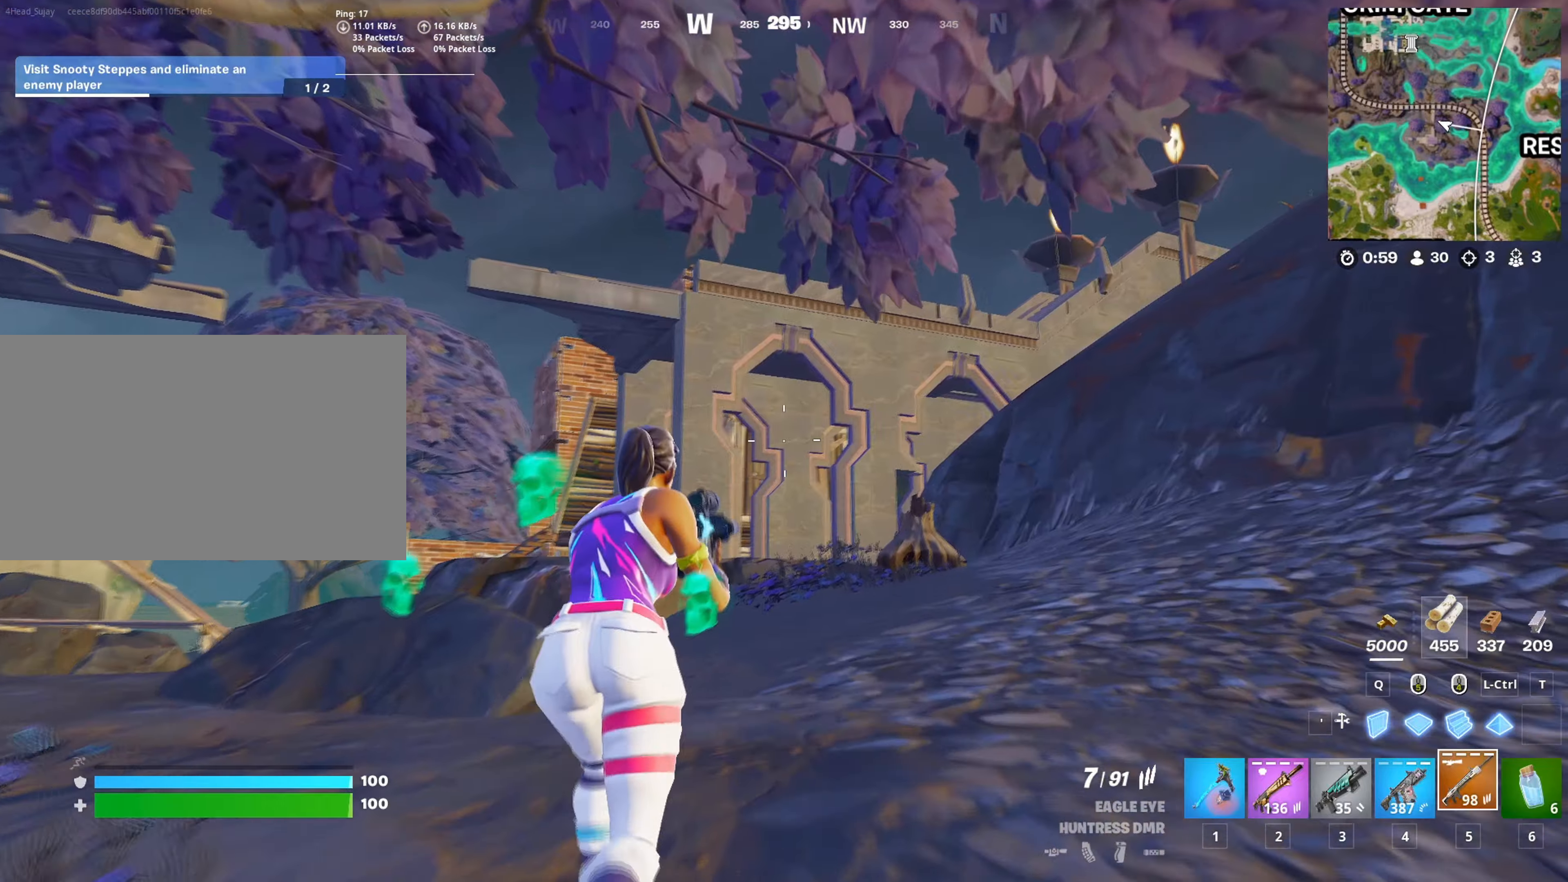
Gameplay with keyboard and mouse; each line is a JSON object with the keys and mouse buttons held at the frame after it. "events" lists presses ("down") and releases ("up") of "1", "2", "3", "4", "5", "a", "alt", "c", "caps_lock", "ctrl", "d", "e", "f", "g", "q", "r", "s", "shift", "space", "t", "tab", "v", "w", "x", "z", "mouse_left", "mouse_wheel" and "mouse_right" between this image and that frame as [ms after this image, input, new state], when the widget could be followed in between. "mouse_left", "mouse_wheel", "mouse_right" = the "left", "wheel", "right" buttons of the "mouse" list. No other keys are recorded. "wheel" means that the mouse wheel is clicked or scrolled. "mouse_move" is the direction in which the mouse moves at that frame (one of eight, or "still"), when it could be read.
{"keys": ["d", "w"], "mouse": [], "mouse_move": "still", "events": [[67, "1", "down"], [67, "mouse_left", "down"], [167, "1", "up"], [167, "5", "down"], [167, "mouse_left", "up"], [267, "5", "up"], [351, "shift", "down"], [401, "d", "down"], [501, "shift", "up"]]}
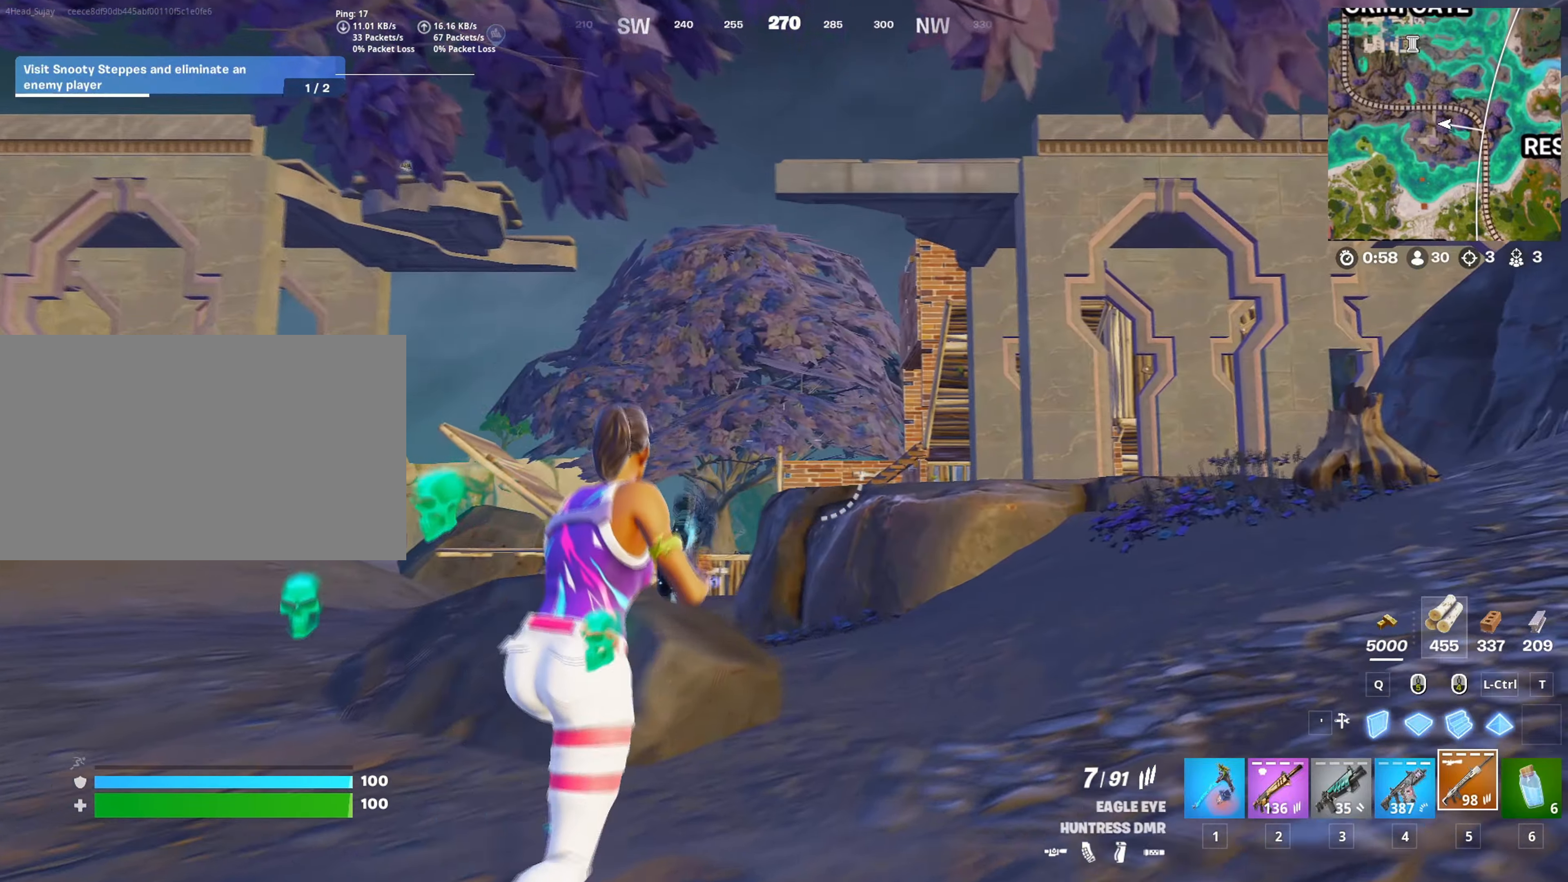
{"keys": ["d", "w"], "mouse": [], "mouse_move": "left", "events": [[150, "d", "up"], [233, "mouse_left", "down"], [267, "1", "down"], [333, "mouse_left", "up"], [367, "1", "up"], [450, "d", "down"]]}
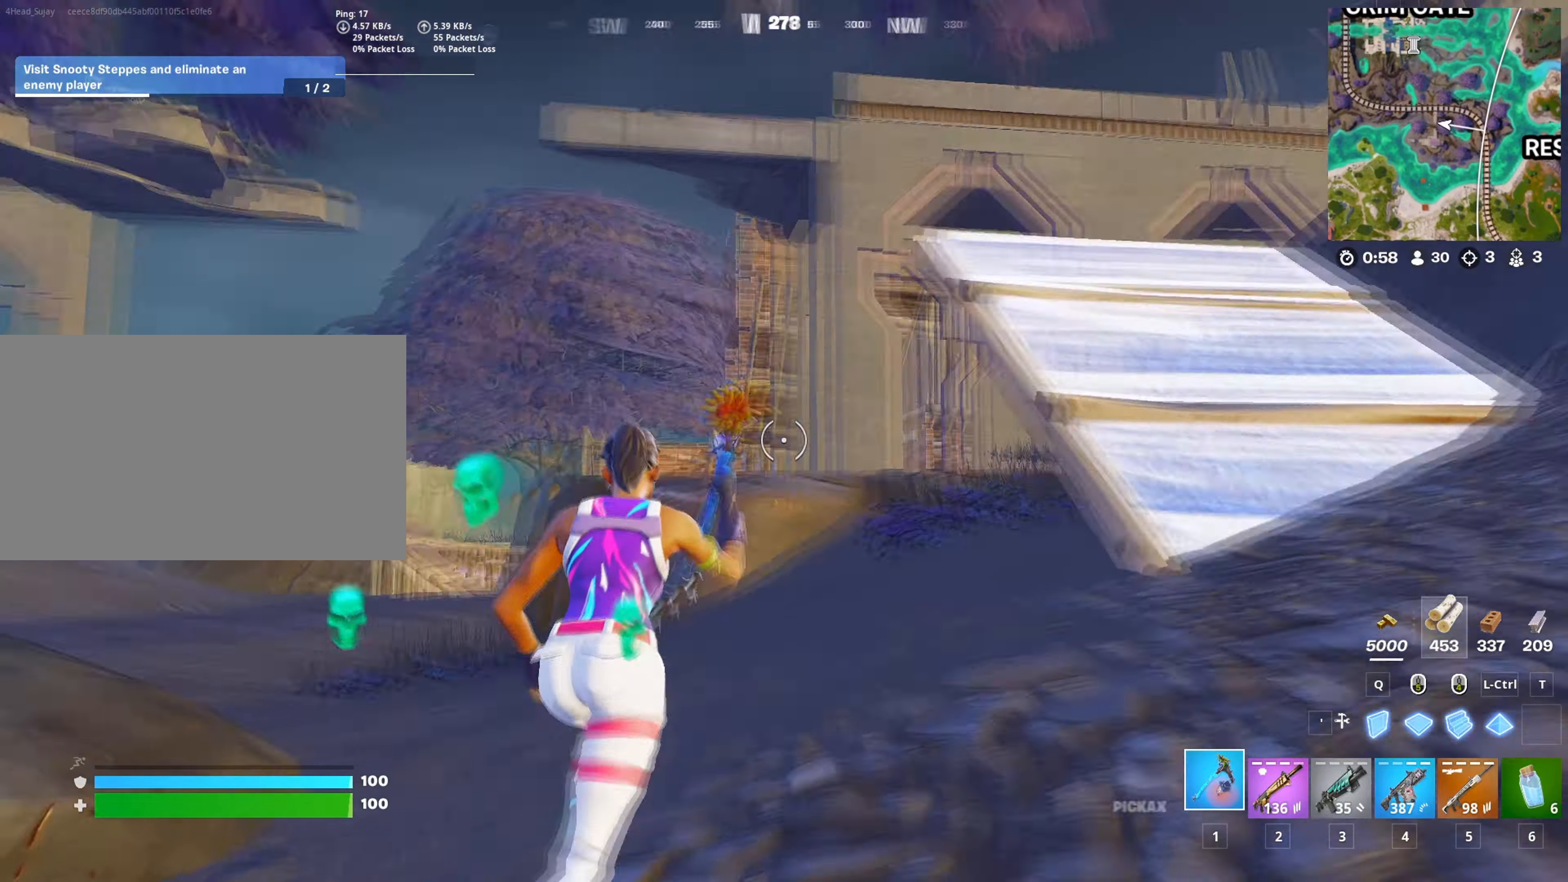
{"keys": ["w"], "mouse": [], "mouse_move": "right", "events": [[384, "d", "up"]]}
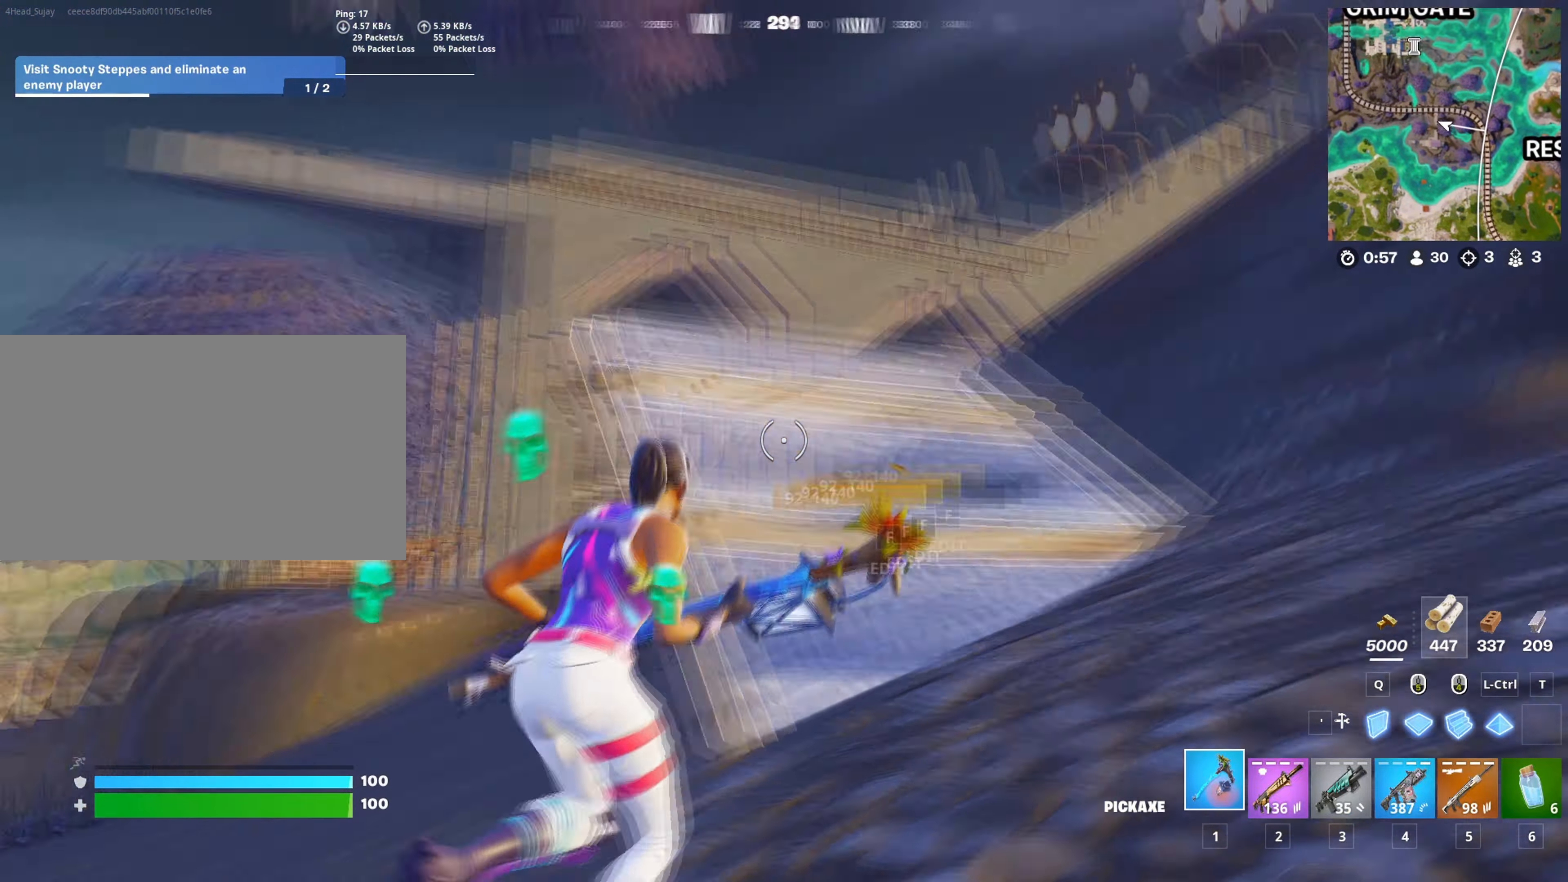
{"keys": ["w"], "mouse": [], "mouse_move": "left", "events": [[300, "space", "down"], [400, "space", "up"]]}
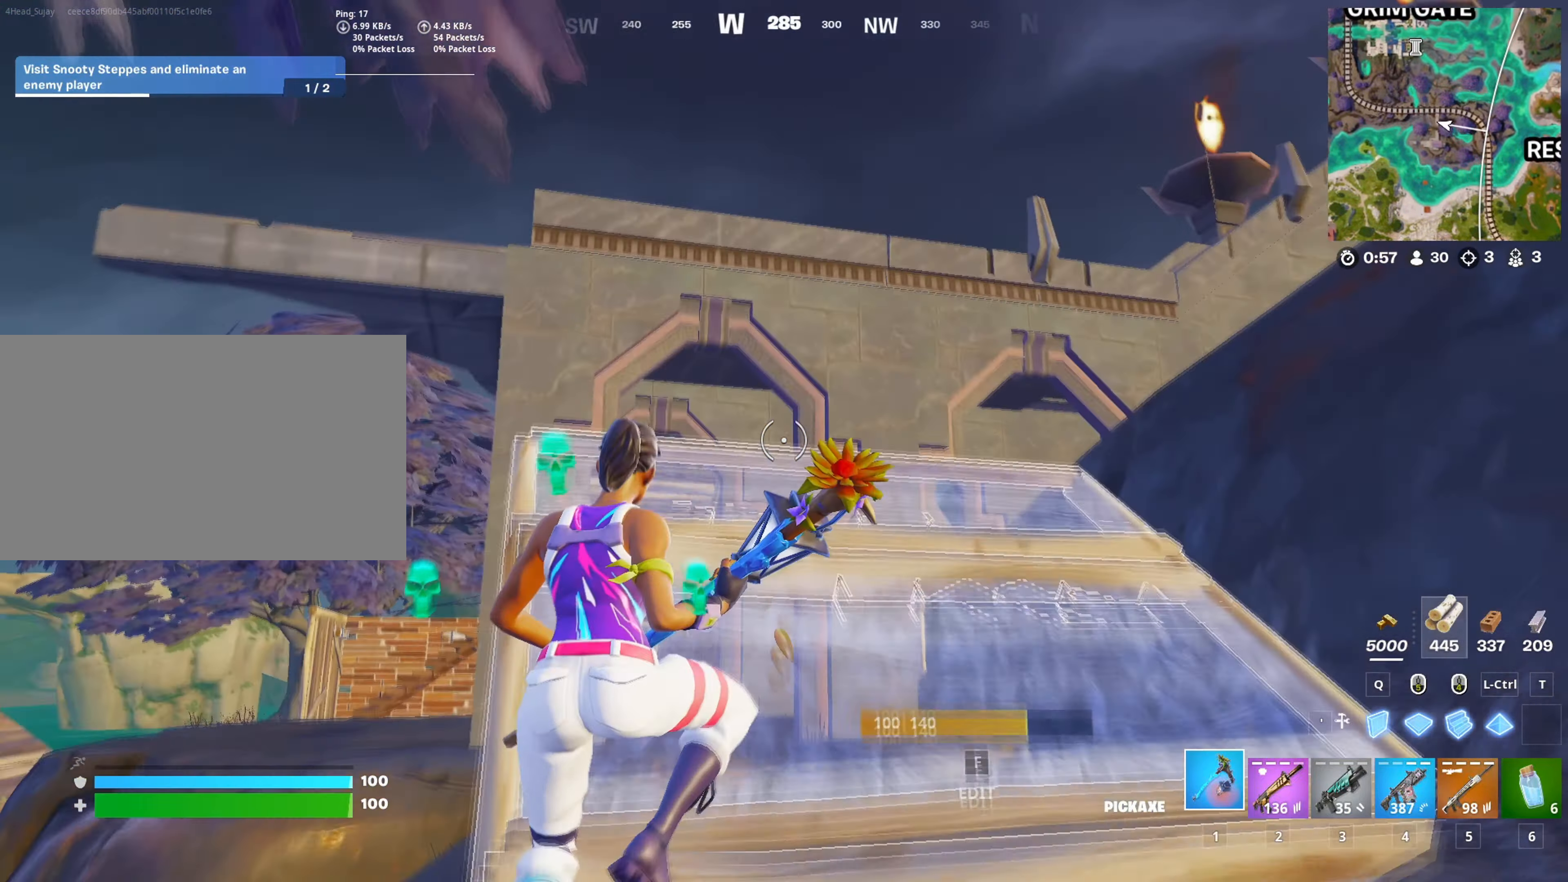
{"keys": ["w"], "mouse": [], "mouse_move": "right", "events": [[134, "mouse_left", "down"], [184, "5", "down"], [234, "mouse_left", "up"], [284, "5", "up"]]}
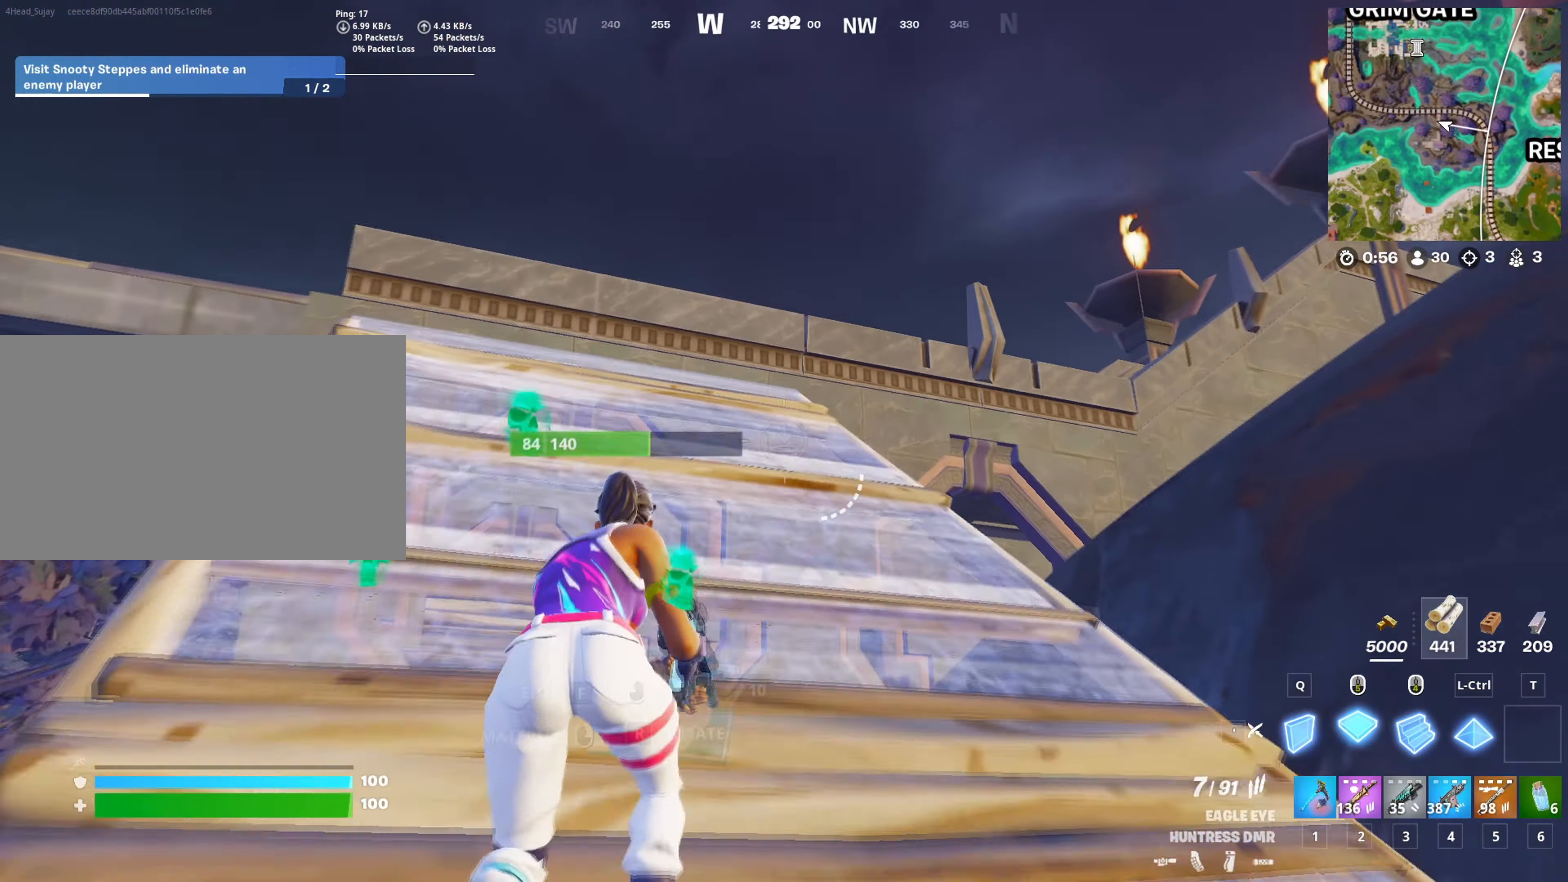
{"keys": ["w"], "mouse": ["left"], "mouse_move": "still", "events": [[50, "mouse_left", "down"], [150, "ctrl", "down"], [250, "ctrl", "up"], [333, "mouse_left", "up"], [433, "mouse_left", "down"]]}
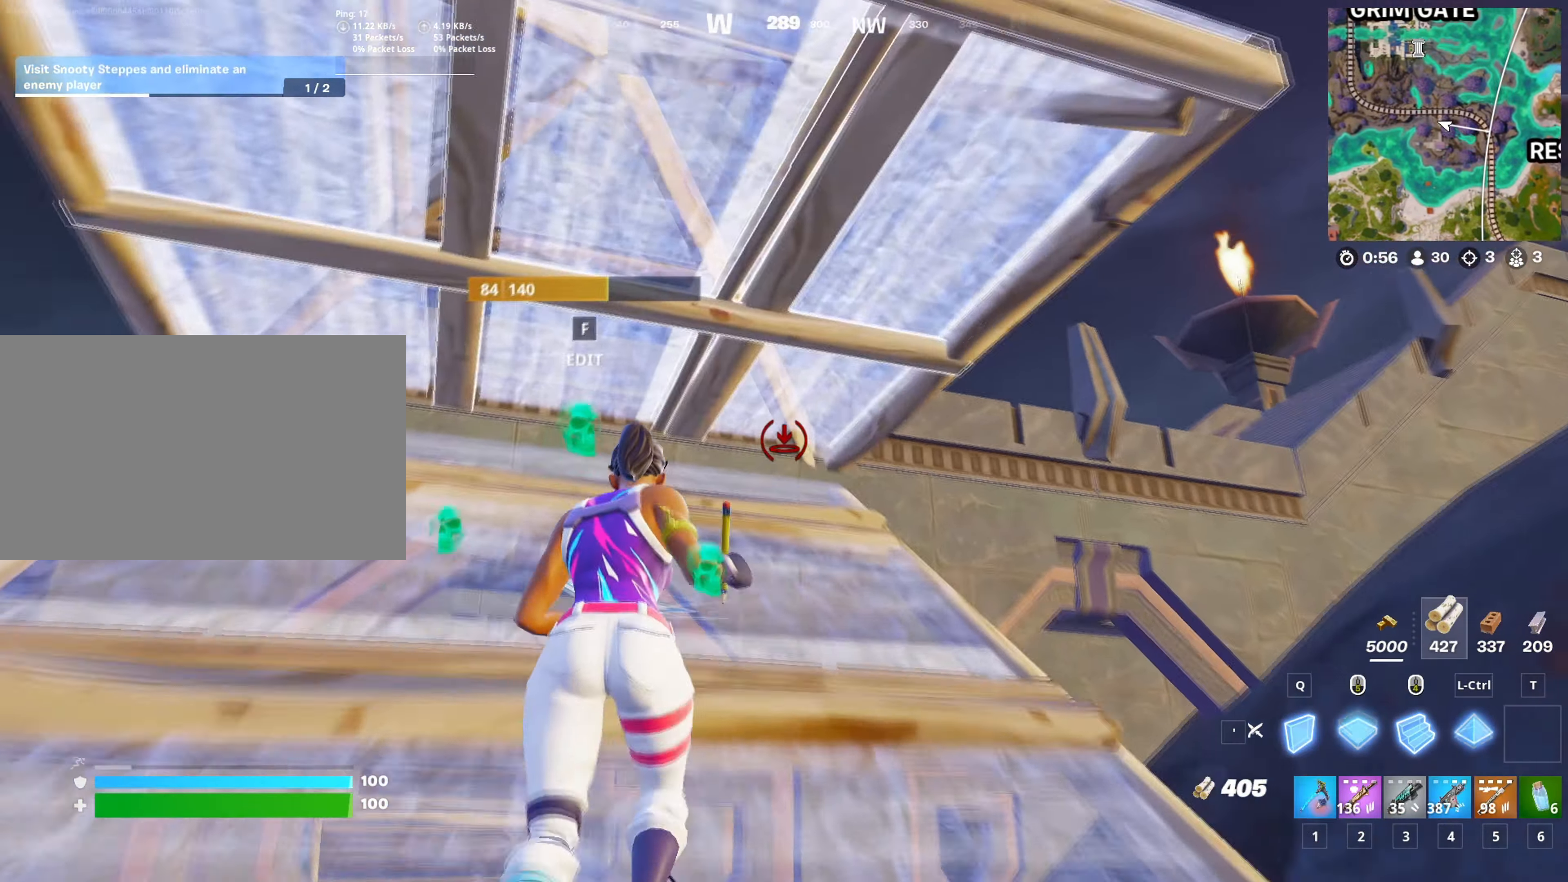
{"keys": ["w"], "mouse": ["left"], "mouse_move": "down", "events": [[17, "ctrl", "down"], [50, "mouse_left", "up"], [117, "ctrl", "up"], [167, "f", "down"], [217, "mouse_left", "down"], [267, "f", "up"], [301, "mouse_left", "up"], [401, "f", "down"], [451, "mouse_left", "down"], [501, "f", "up"]]}
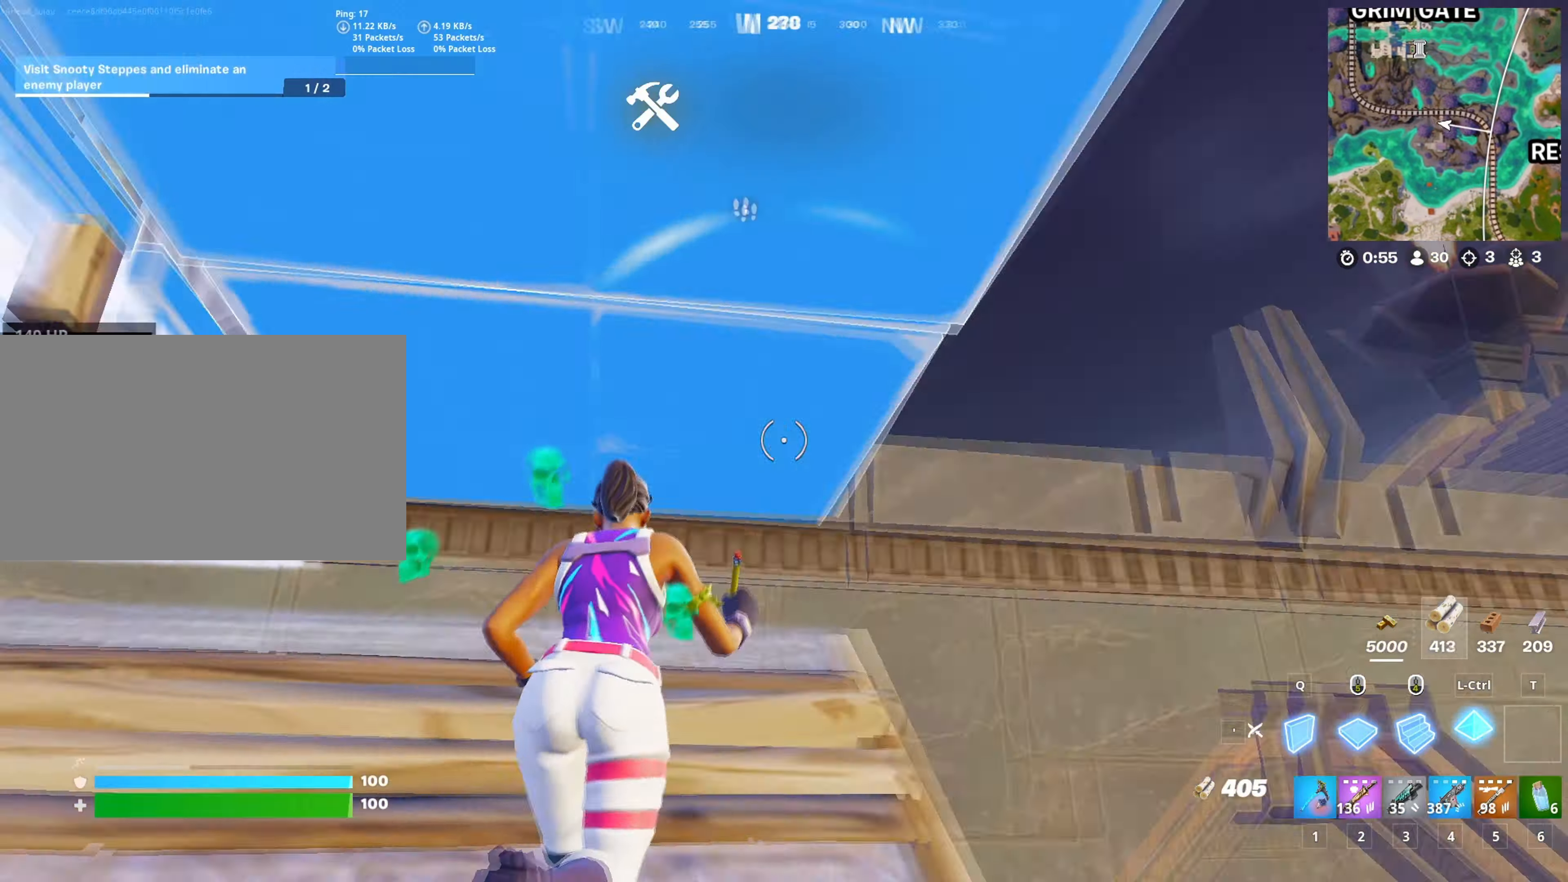
{"keys": ["d", "w"], "mouse": [], "mouse_move": "left", "events": [[33, "mouse_left", "up"], [83, "5", "down"], [133, "5", "up"], [217, "space", "down"], [367, "d", "down"], [417, "space", "up"]]}
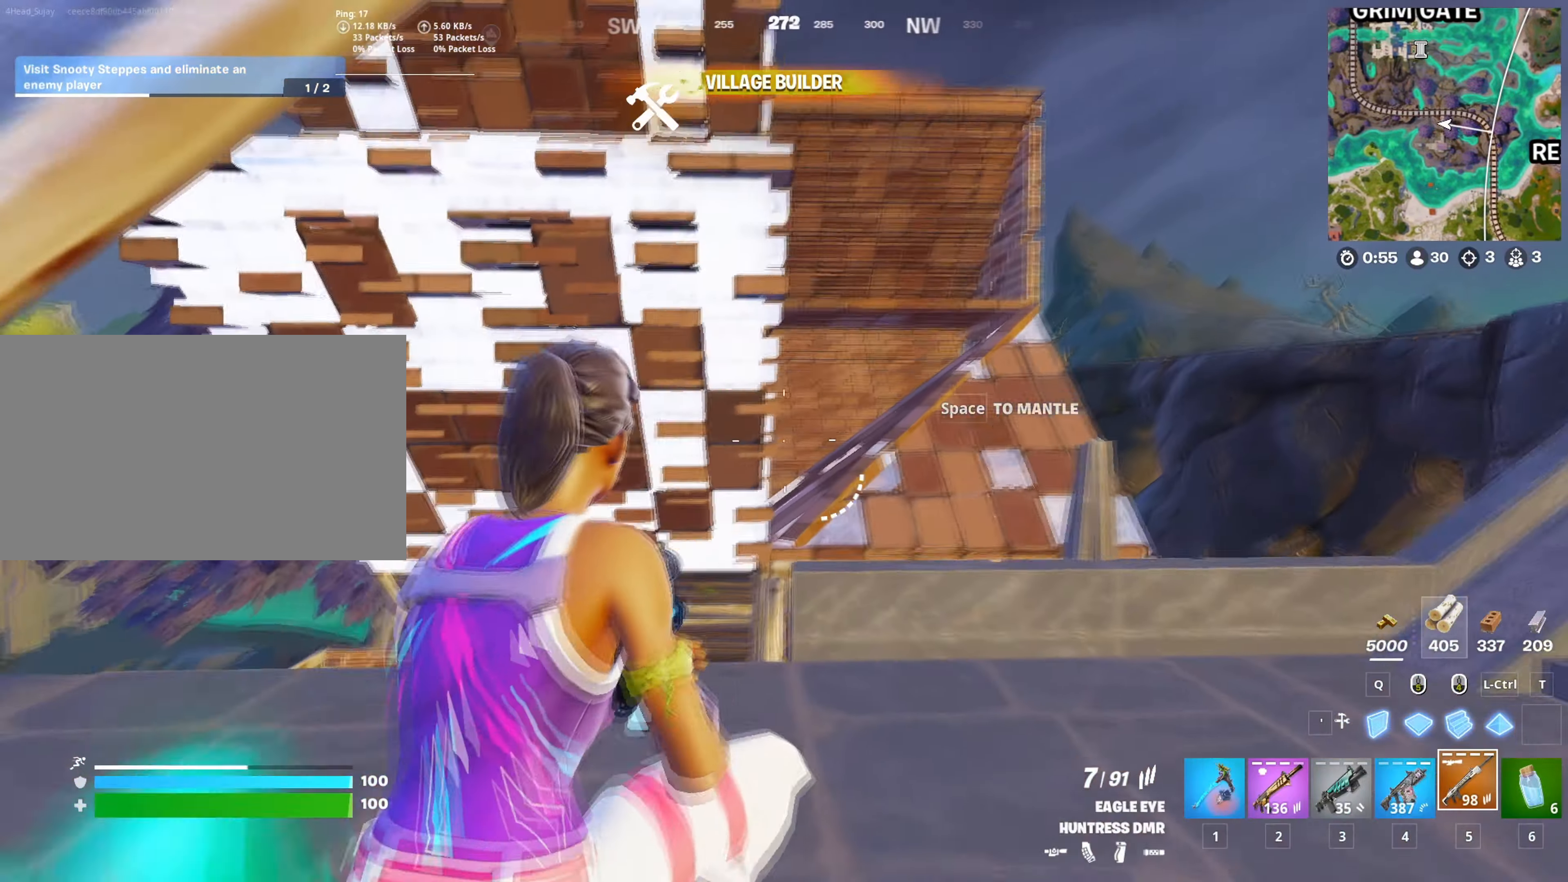
{"keys": ["3", "w"], "mouse": [], "mouse_move": "down", "events": [[67, "d", "up"], [334, "mouse_left", "down"], [434, "mouse_left", "up"], [467, "3", "down"]]}
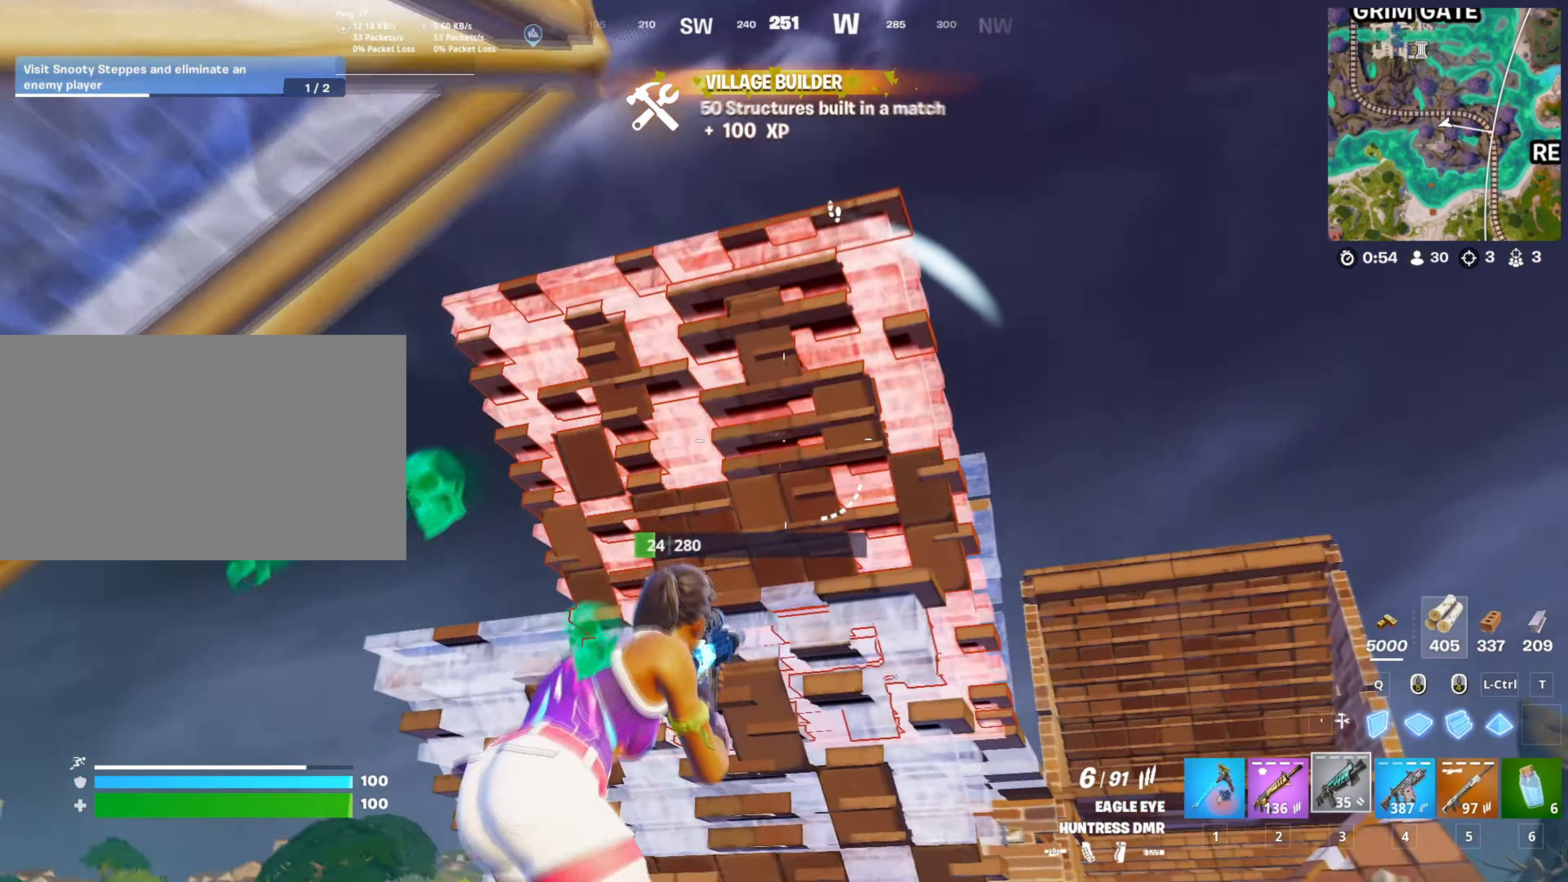
{"keys": ["a", "w"], "mouse": ["left"], "mouse_move": "right", "events": [[66, "3", "up"], [250, "a", "down"], [450, "mouse_left", "down"]]}
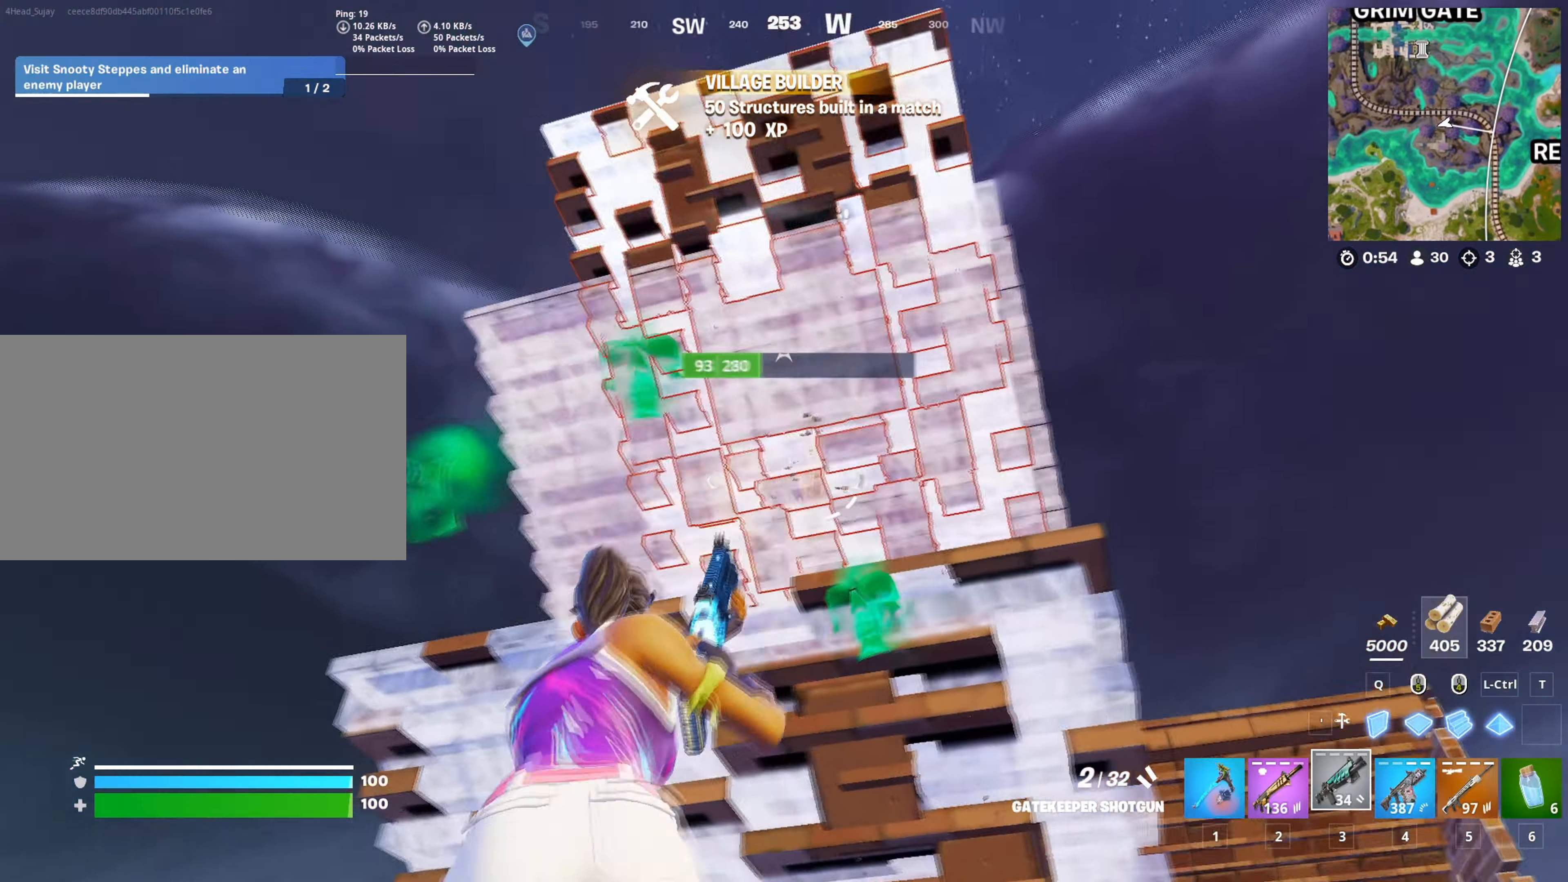
{"keys": ["d"], "mouse": ["left"], "events": [[34, "4", "down"], [34, "mouse_left", "up"], [84, "4", "up"], [134, "a", "up"], [317, "d", "down"], [317, "mouse_left", "down"], [417, "w", "up"]]}
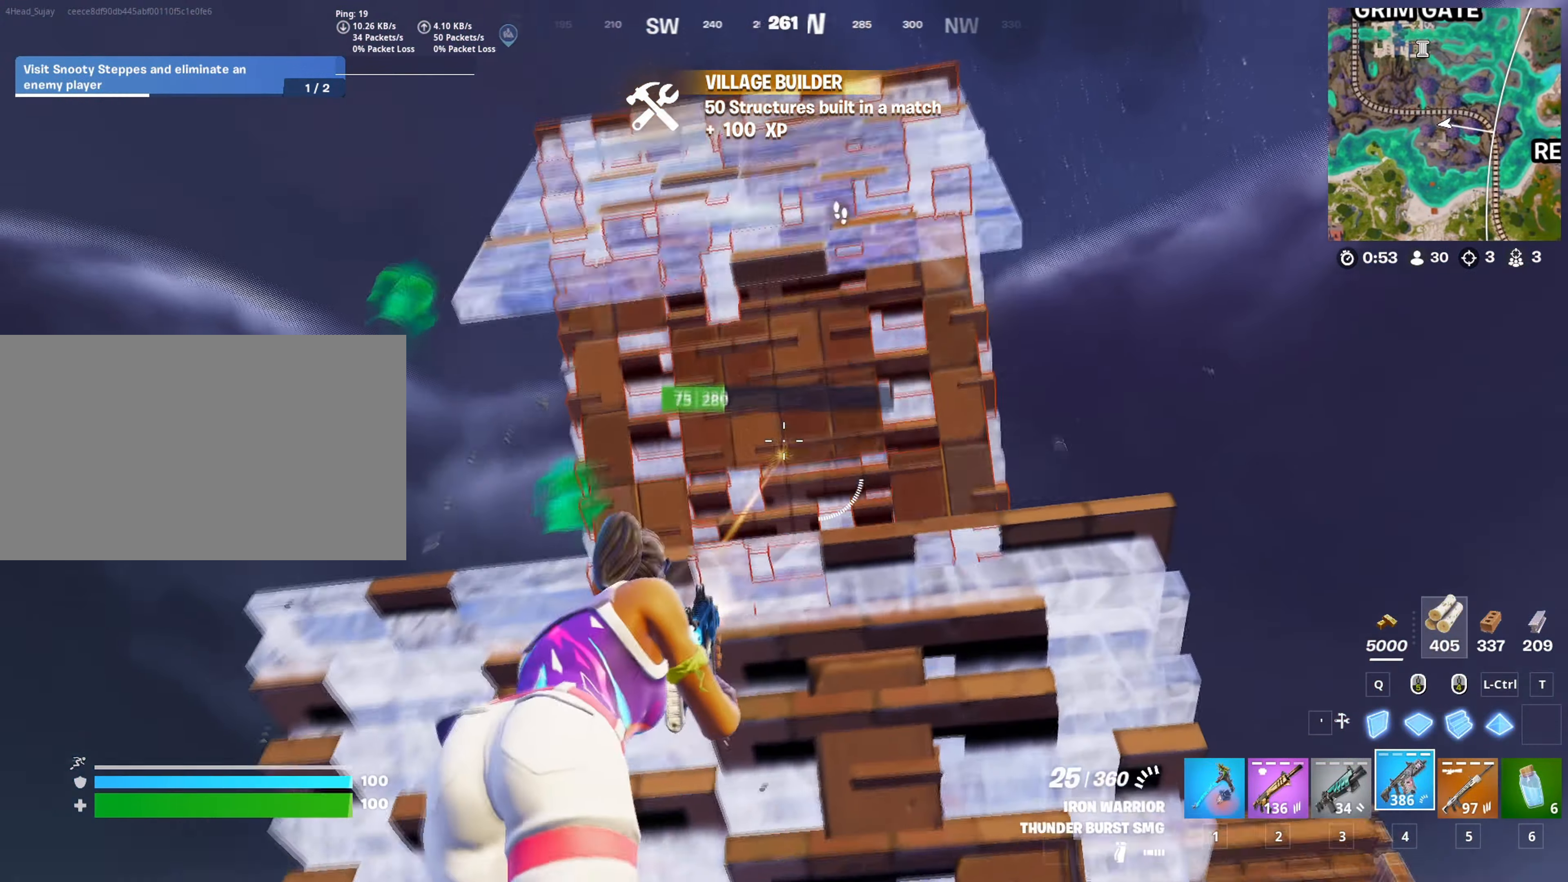
{"keys": ["a"], "mouse": ["left"], "mouse_move": "still", "events": [[183, "a", "down"], [250, "d", "up"], [283, "s", "down"], [433, "s", "up"]]}
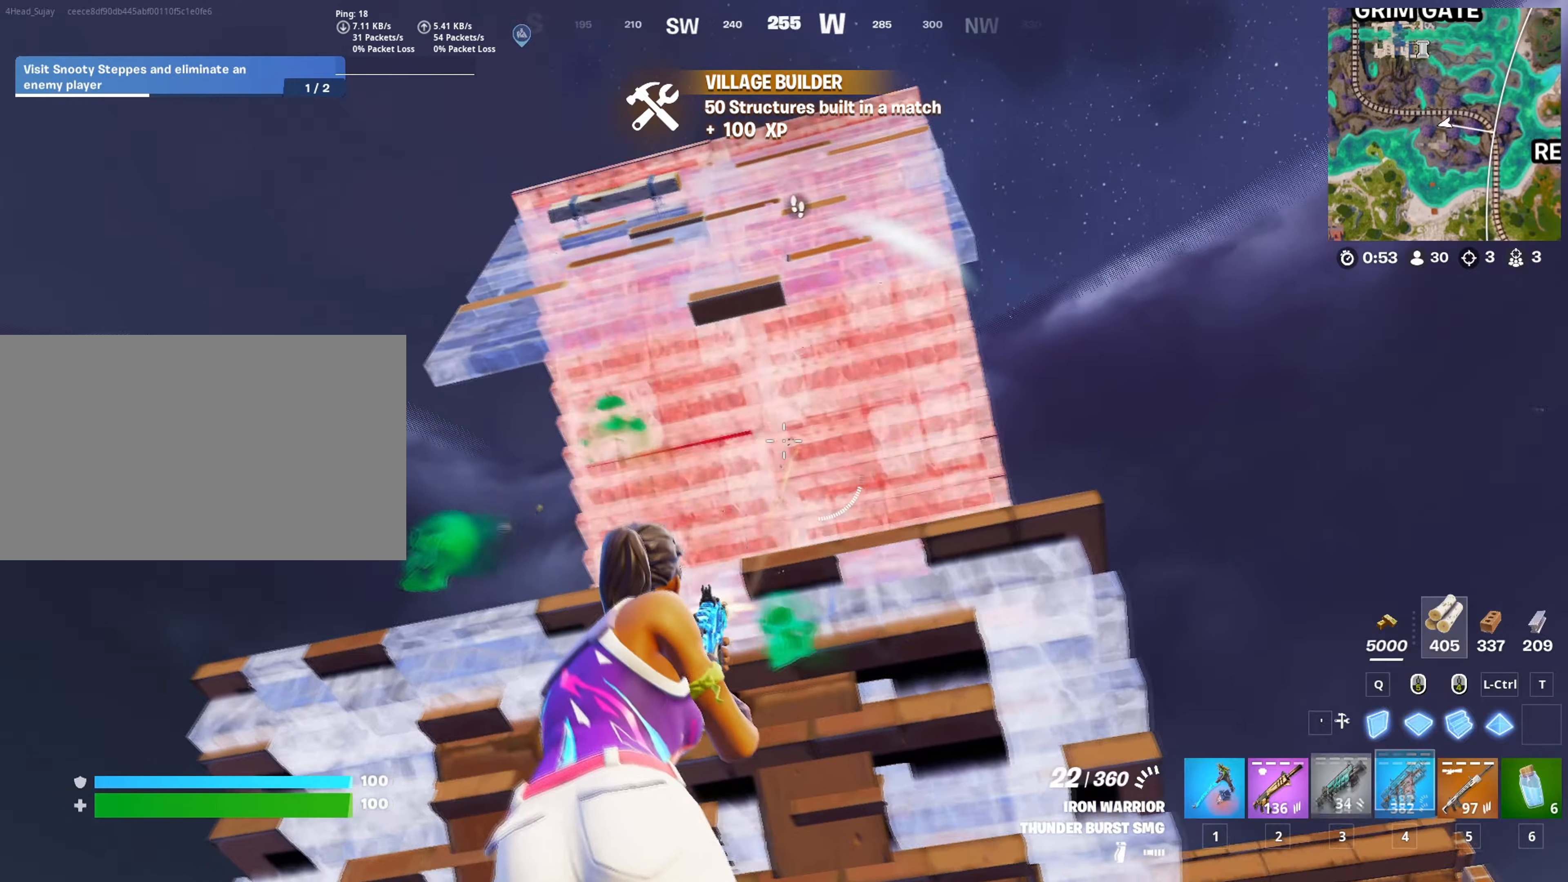
{"keys": ["a", "w"], "mouse": [], "mouse_move": "right", "events": [[17, "3", "down"], [67, "3", "up"], [67, "mouse_left", "up"], [200, "w", "down"]]}
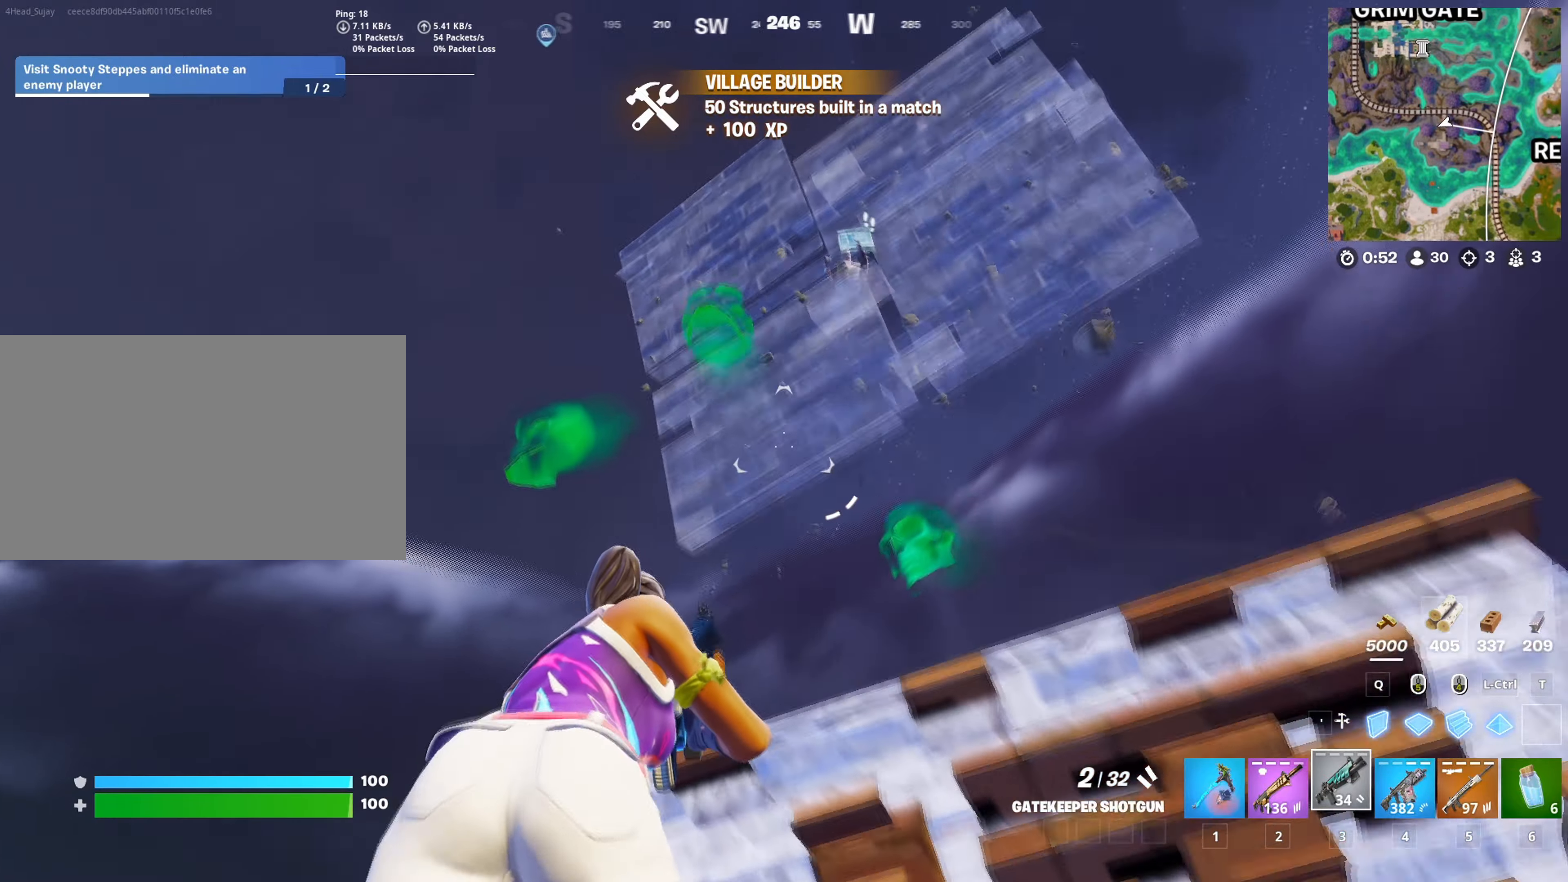
{"keys": ["a", "w"], "mouse": ["left"], "mouse_move": "left", "events": [[133, "w", "up"], [217, "mouse_left", "down"], [267, "4", "down"], [317, "4", "up"], [367, "mouse_left", "up"], [400, "mouse_left", "down"], [500, "w", "down"]]}
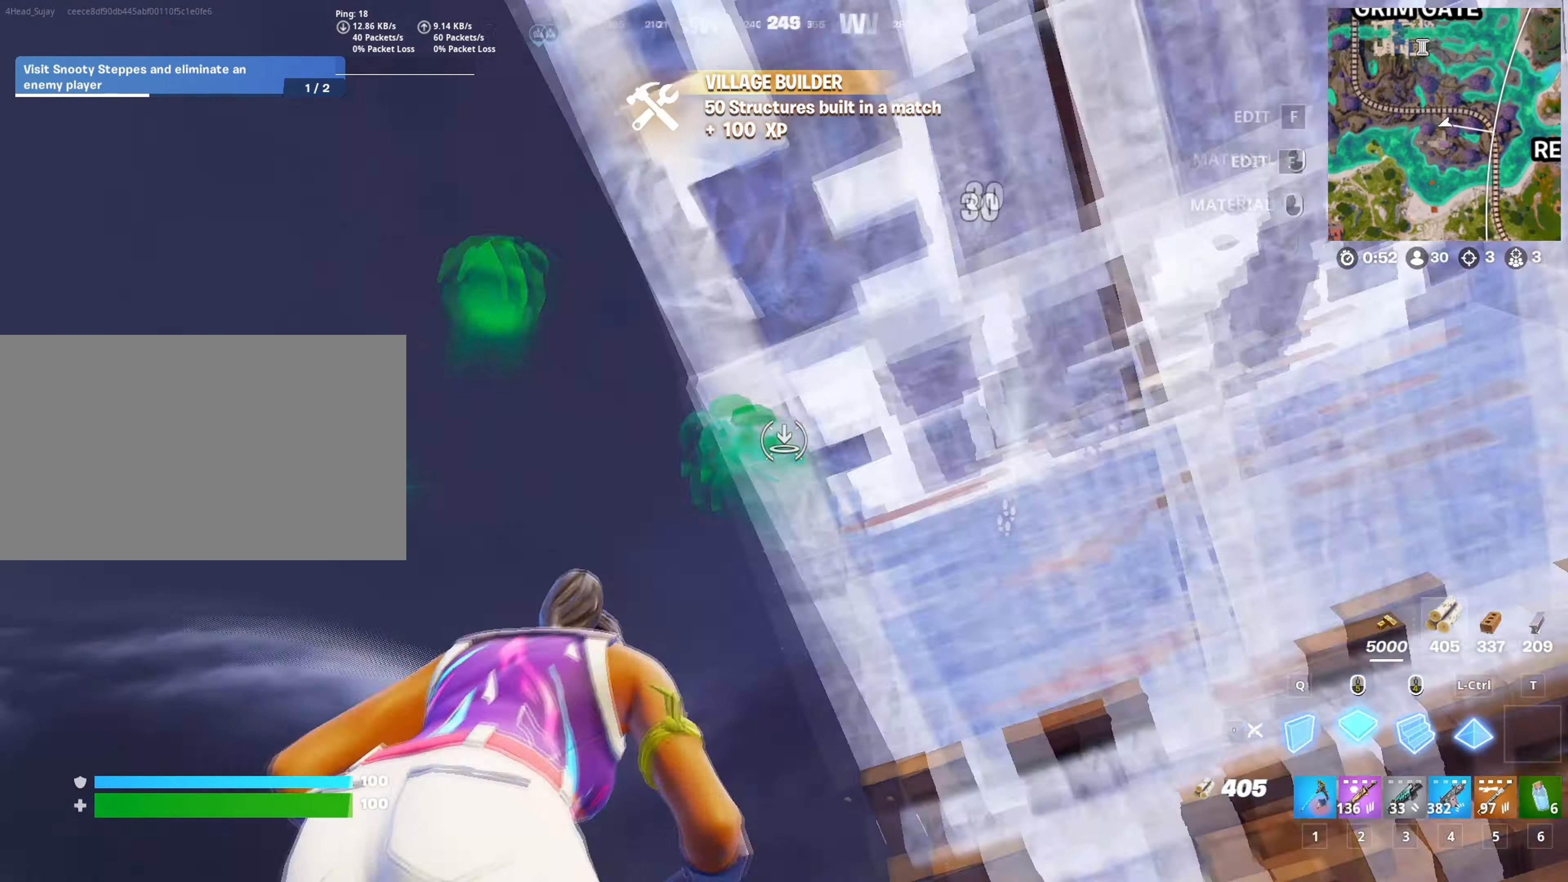
{"keys": ["d", "q", "w"], "mouse": ["left"], "mouse_move": "left", "events": [[150, "ctrl", "down"], [284, "a", "up"], [284, "ctrl", "up"], [384, "ctrl", "down"], [417, "d", "down"], [434, "ctrl", "up"], [467, "q", "down"]]}
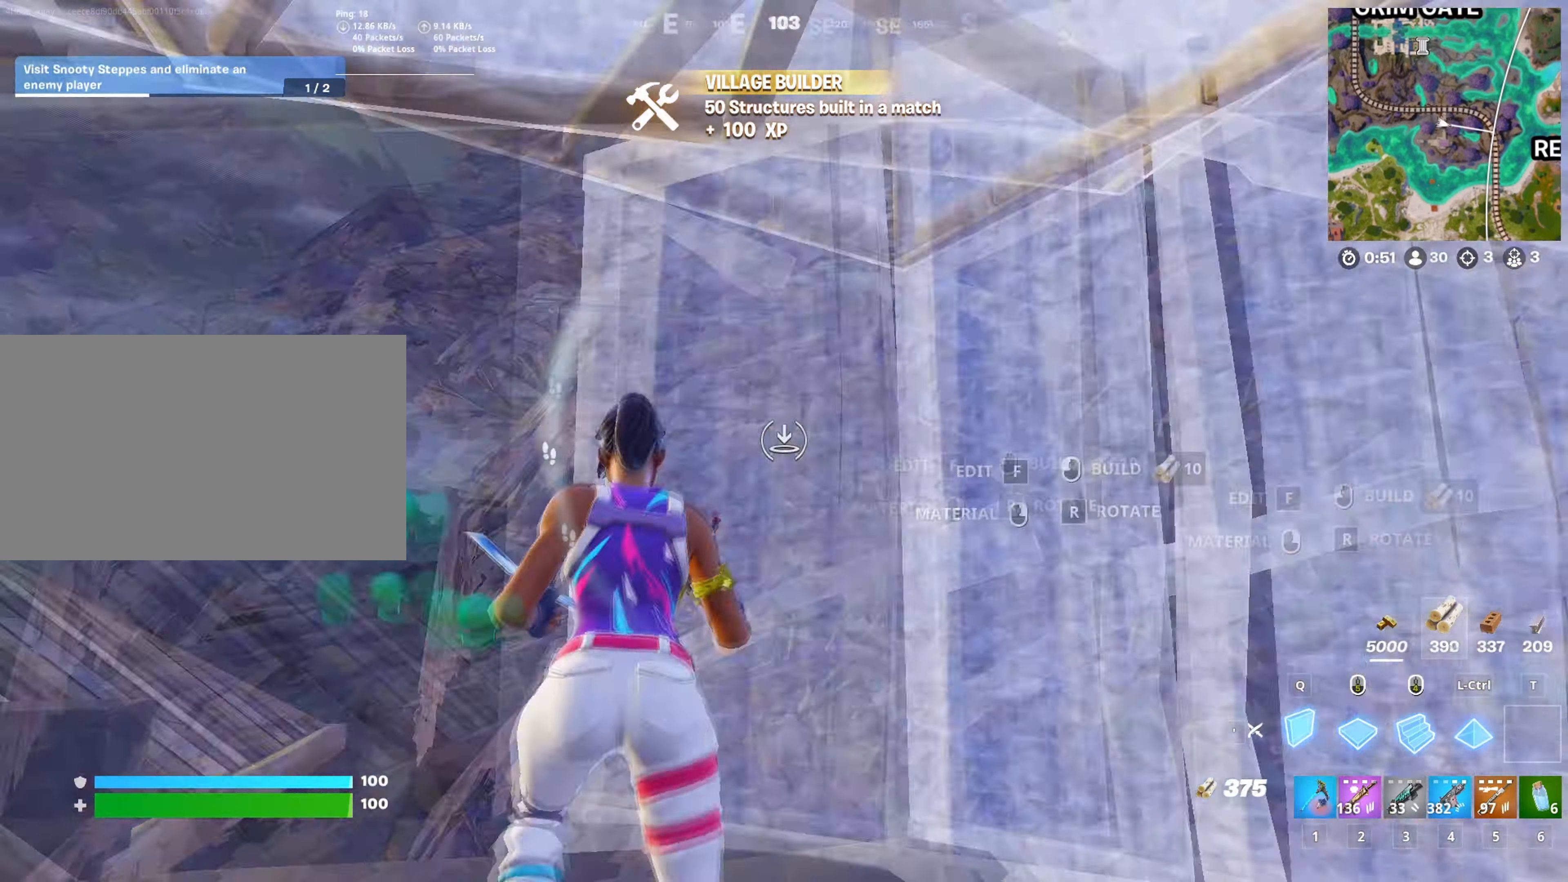
{"keys": ["w"], "mouse": [], "mouse_move": "right", "events": [[66, "q", "up"], [250, "1", "down"], [283, "mouse_left", "up"], [350, "1", "up"], [350, "d", "up"]]}
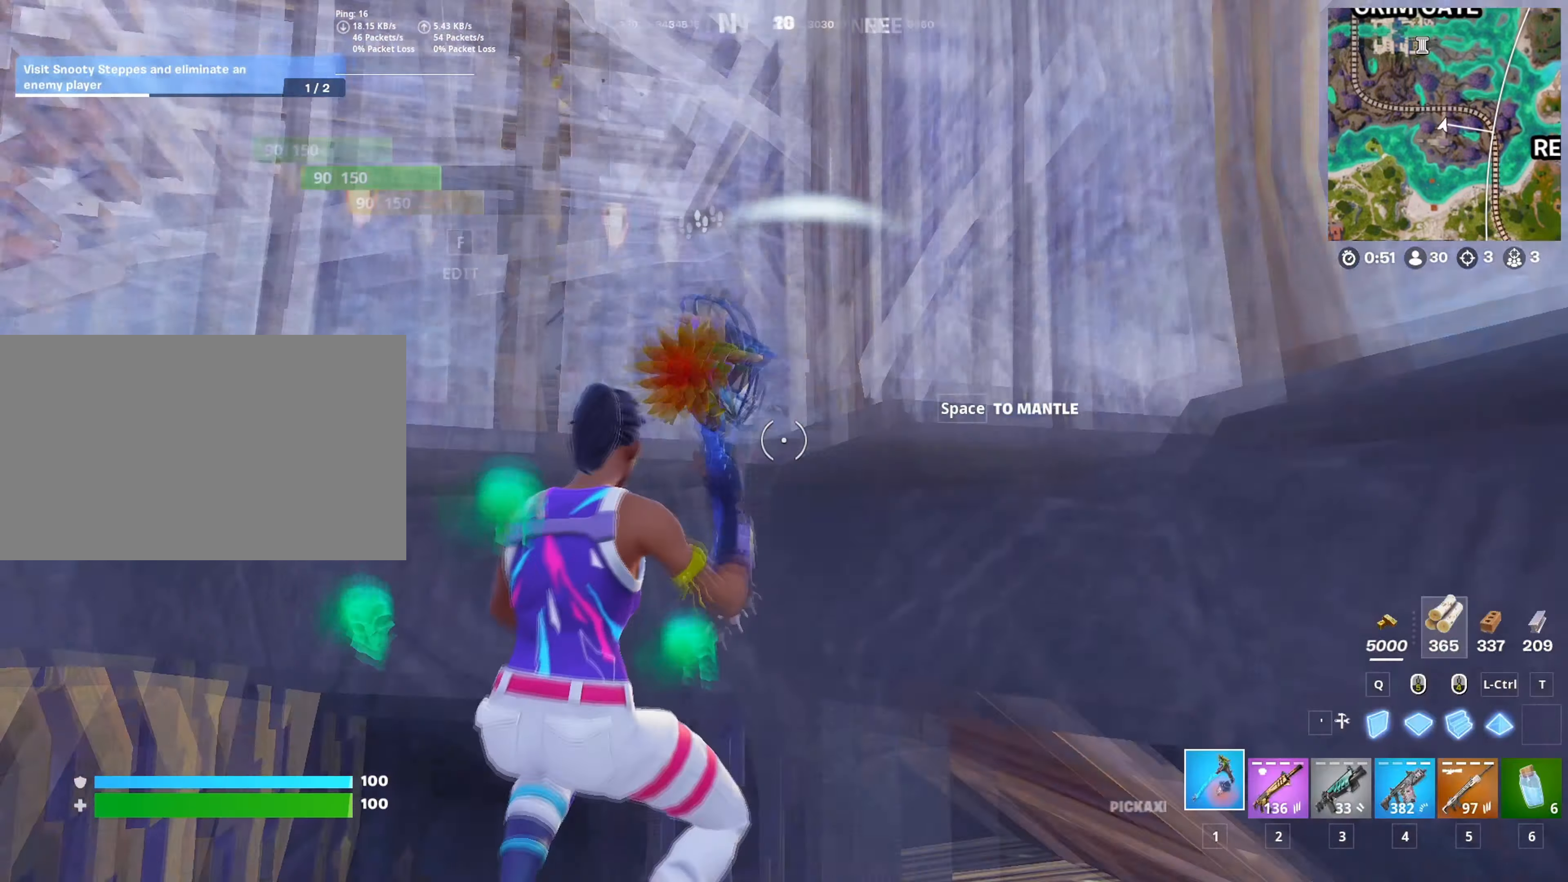
{"keys": ["a", "w"], "mouse": [], "mouse_move": "up", "events": [[217, "a", "down"], [401, "3", "down"], [501, "3", "up"]]}
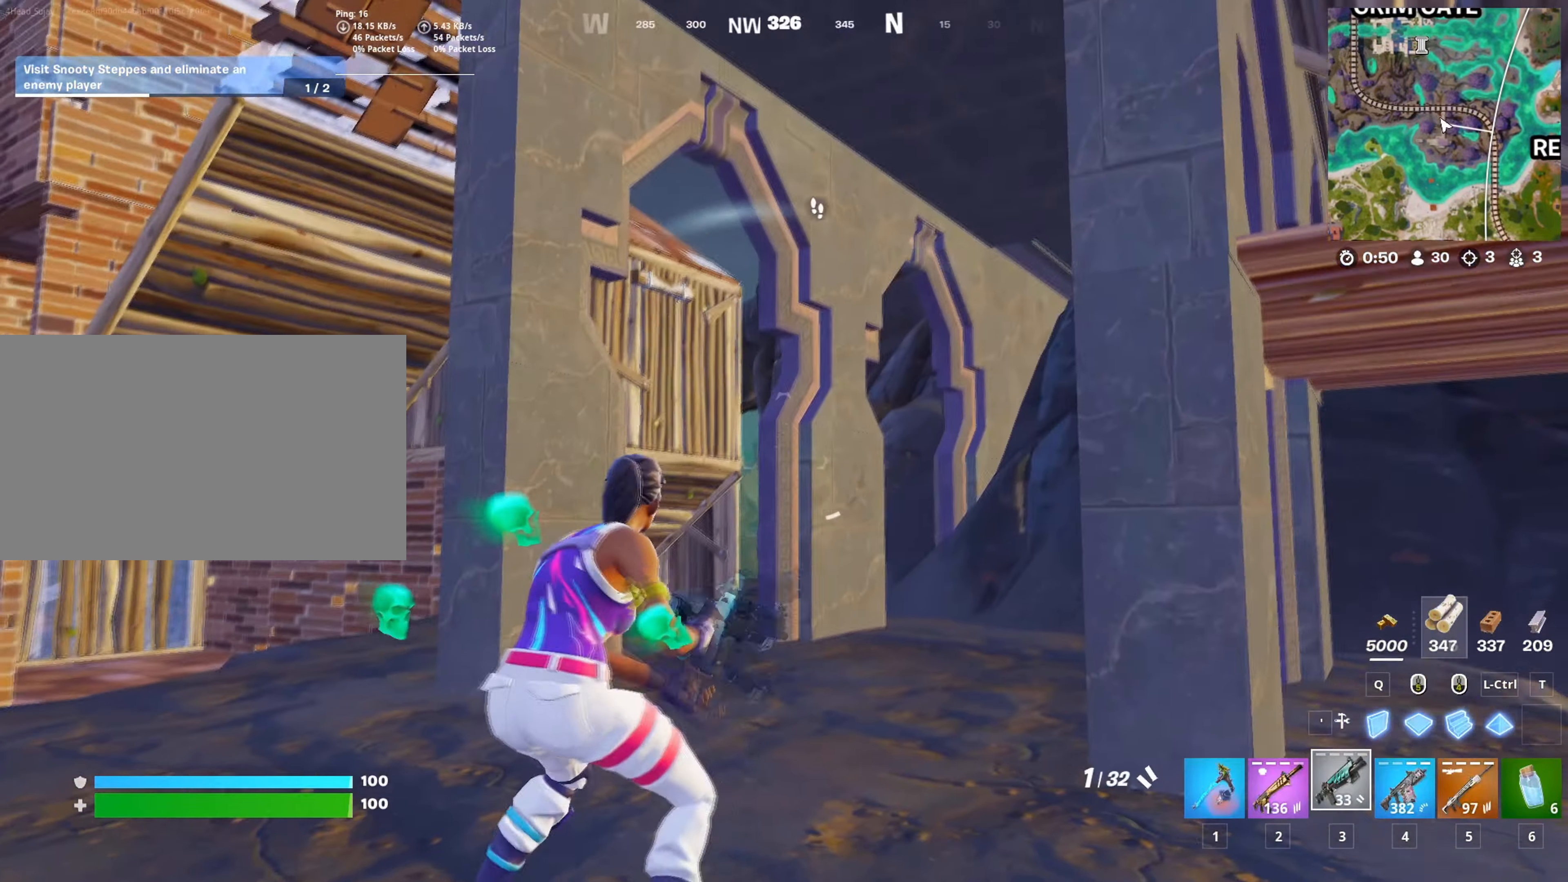
{"keys": ["d", "space", "w"], "mouse": [], "mouse_move": "left", "events": [[50, "a", "up"], [183, "shift", "down"], [233, "d", "down"], [283, "shift", "up"], [467, "space", "down"]]}
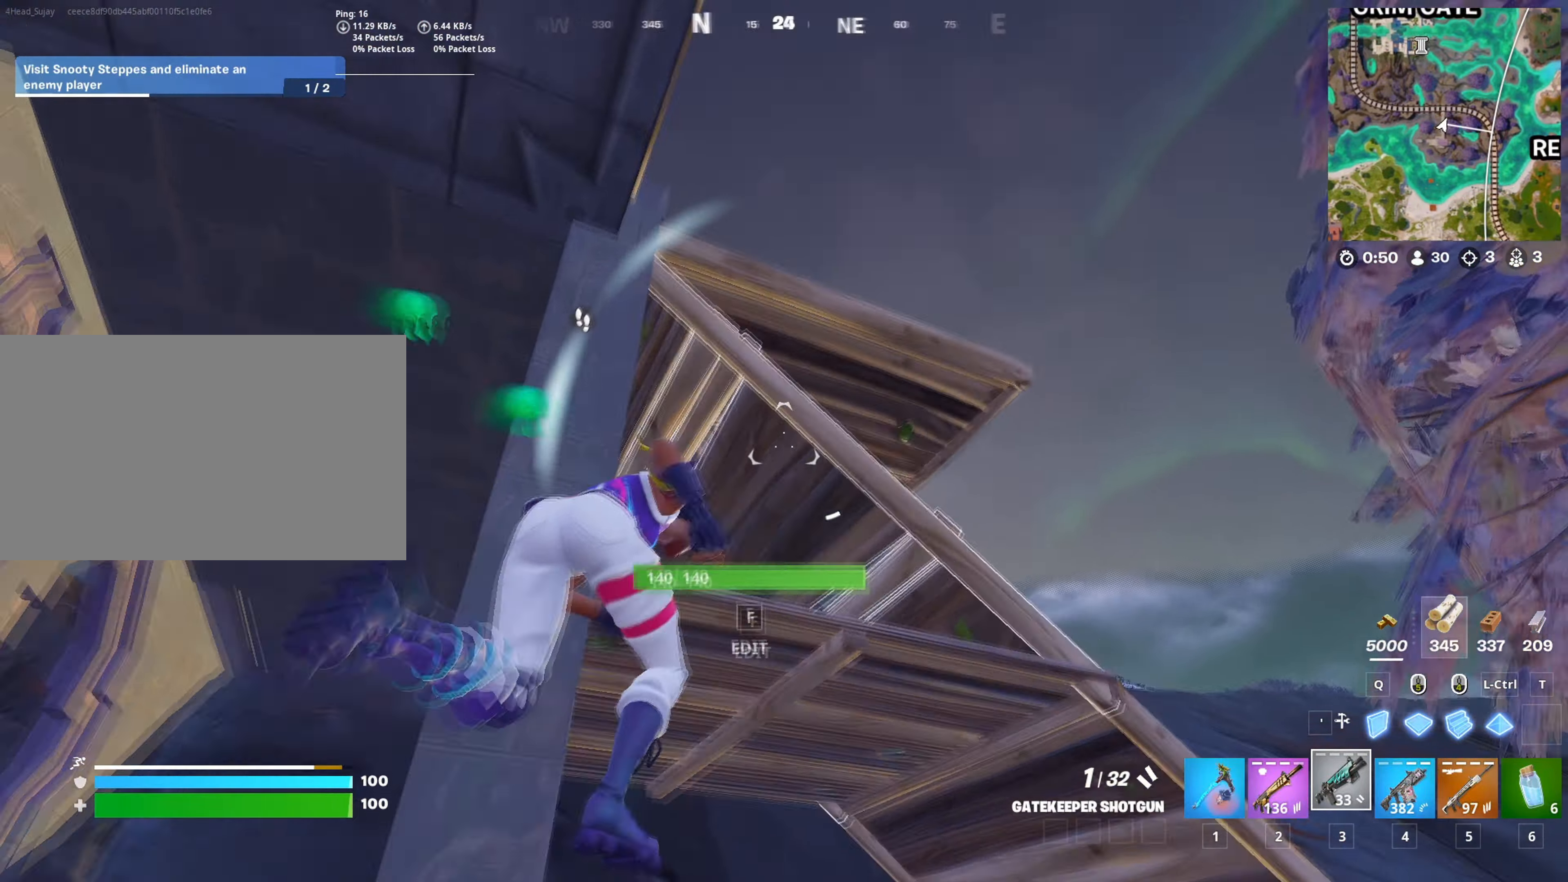
{"keys": ["a", "w"], "mouse": [], "mouse_move": "down", "events": [[67, "space", "up"], [117, "d", "up"], [301, "space", "down"], [351, "space", "up"], [384, "a", "down"]]}
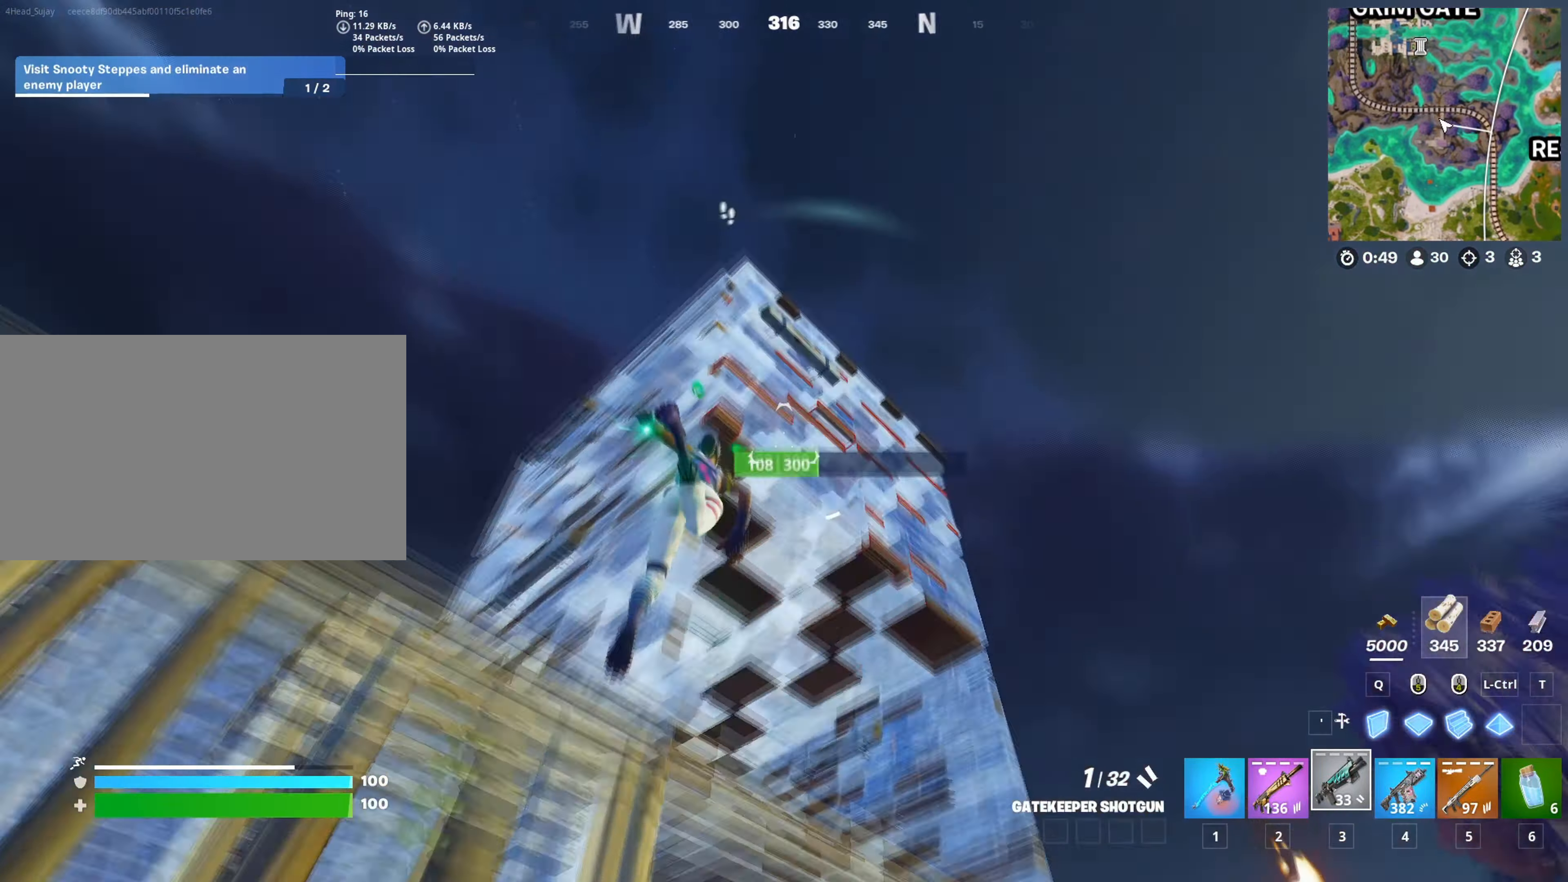
{"keys": ["3", "w"], "mouse": ["left"], "mouse_move": "left", "events": [[167, "a", "up"], [217, "mouse_left", "down"], [450, "3", "down"]]}
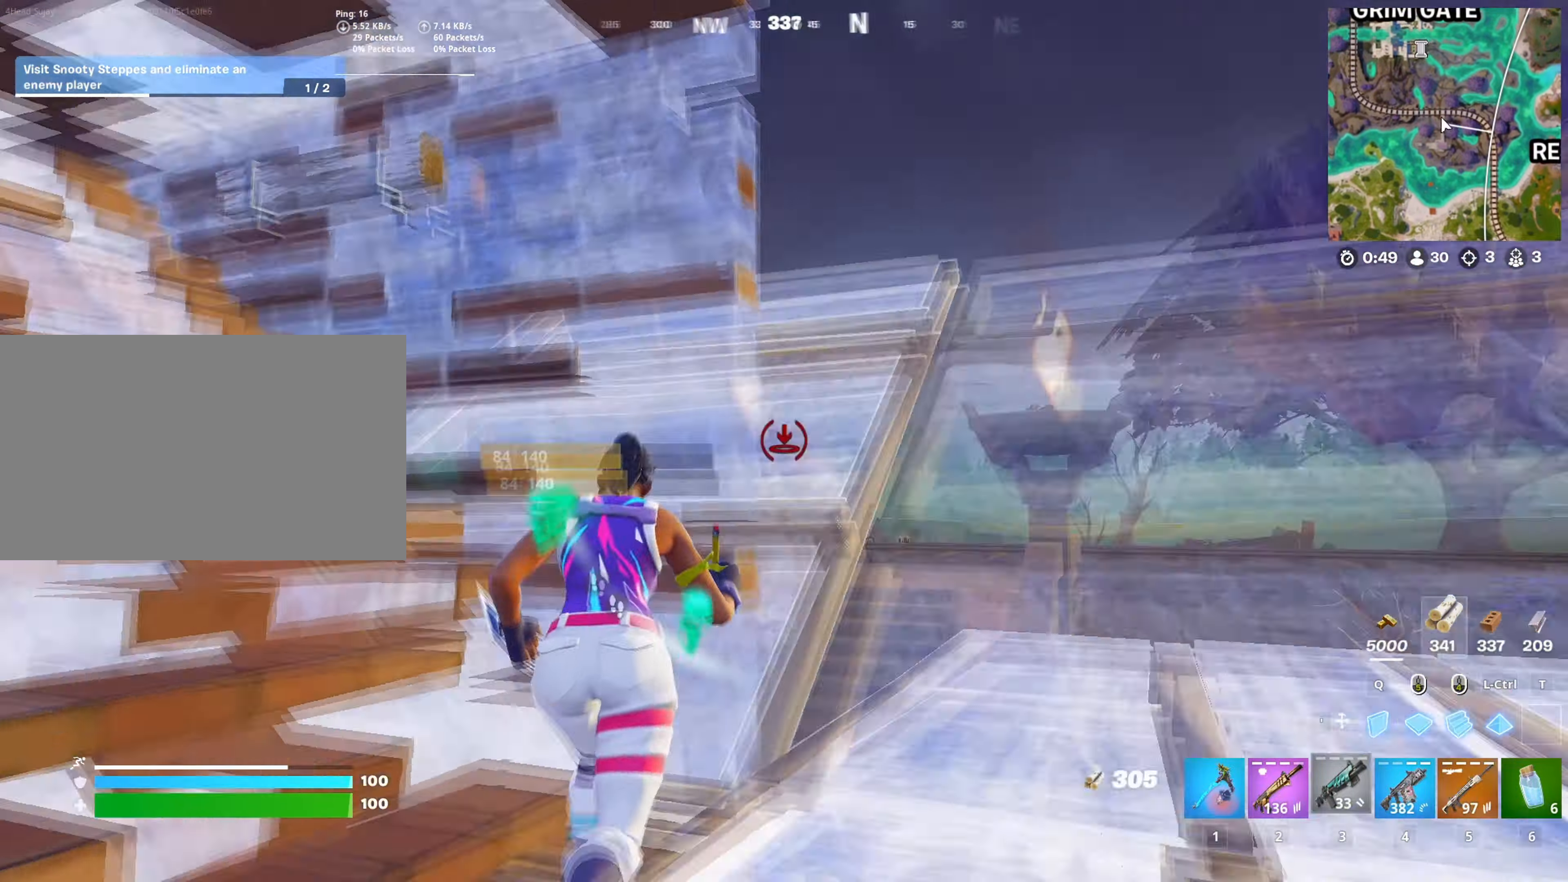
{"keys": ["d", "space", "w"], "mouse": [], "mouse_move": "left", "events": [[16, "mouse_left", "up"], [66, "3", "up"], [150, "d", "down"], [250, "shift", "down"], [400, "shift", "up"], [483, "space", "down"]]}
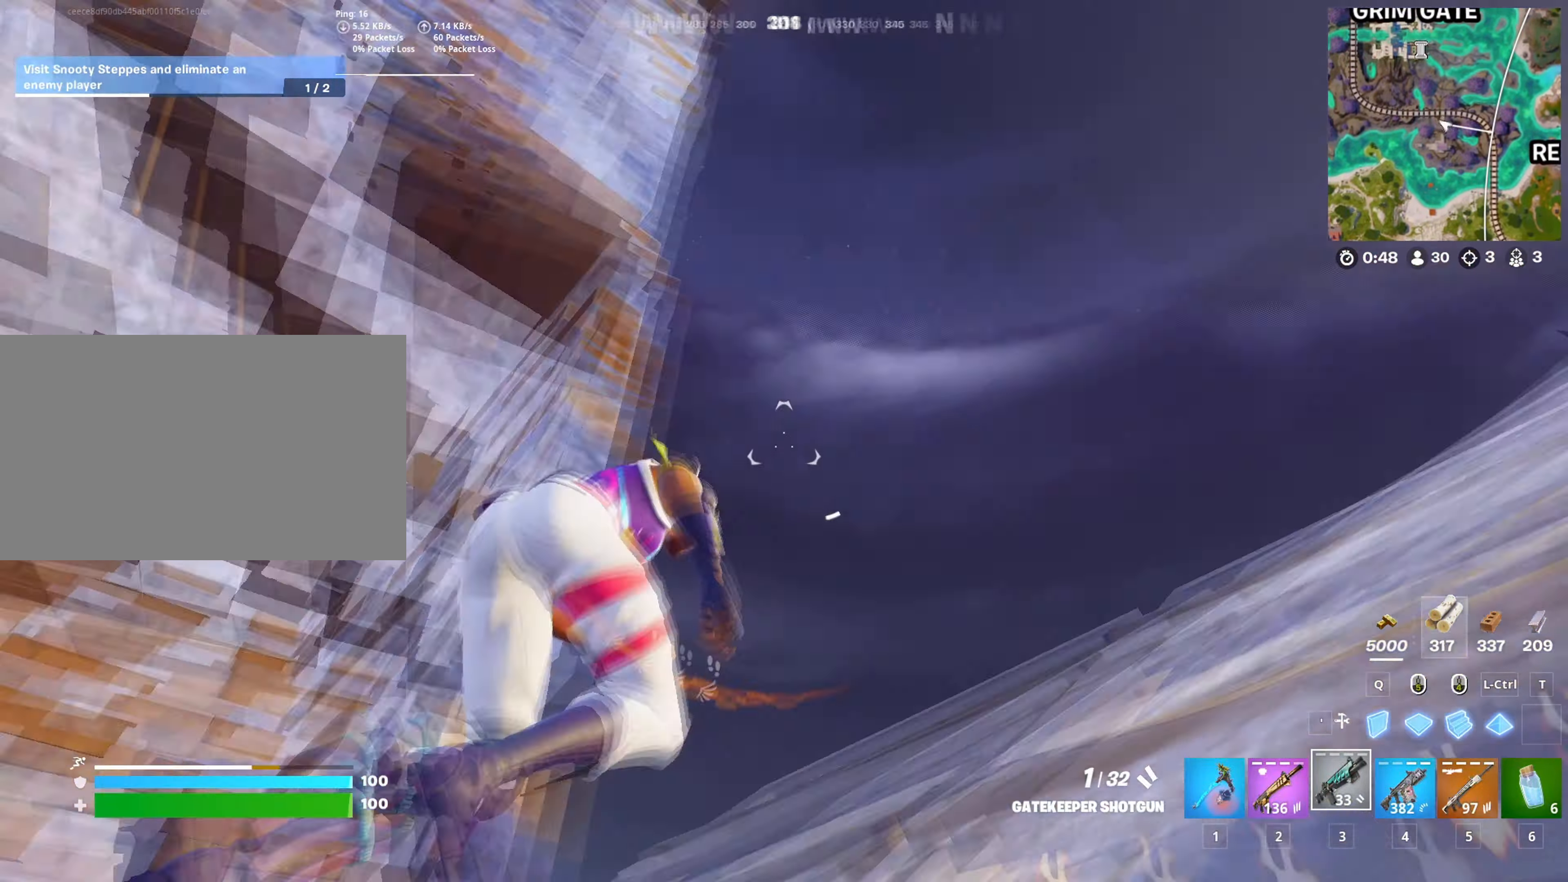
{"keys": ["w"], "mouse": [], "events": [[83, "space", "up"], [83, "w", "up"], [133, "d", "up"], [217, "w", "down"], [317, "space", "down"], [417, "space", "up"]]}
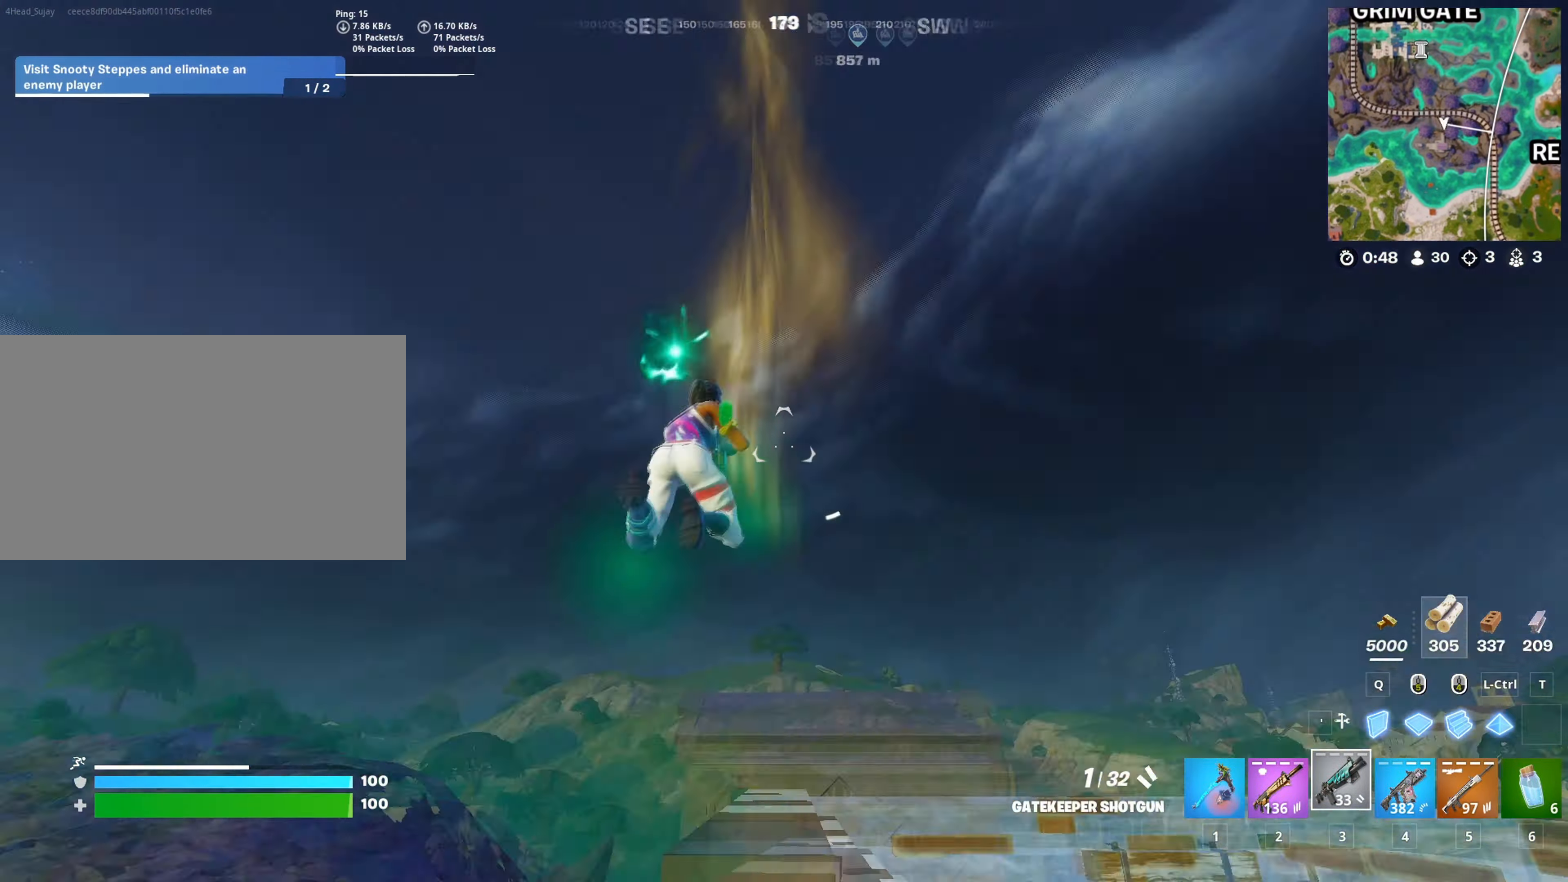
{"keys": ["d"], "mouse": [], "mouse_move": "still", "events": [[183, "d", "down"], [333, "w", "up"]]}
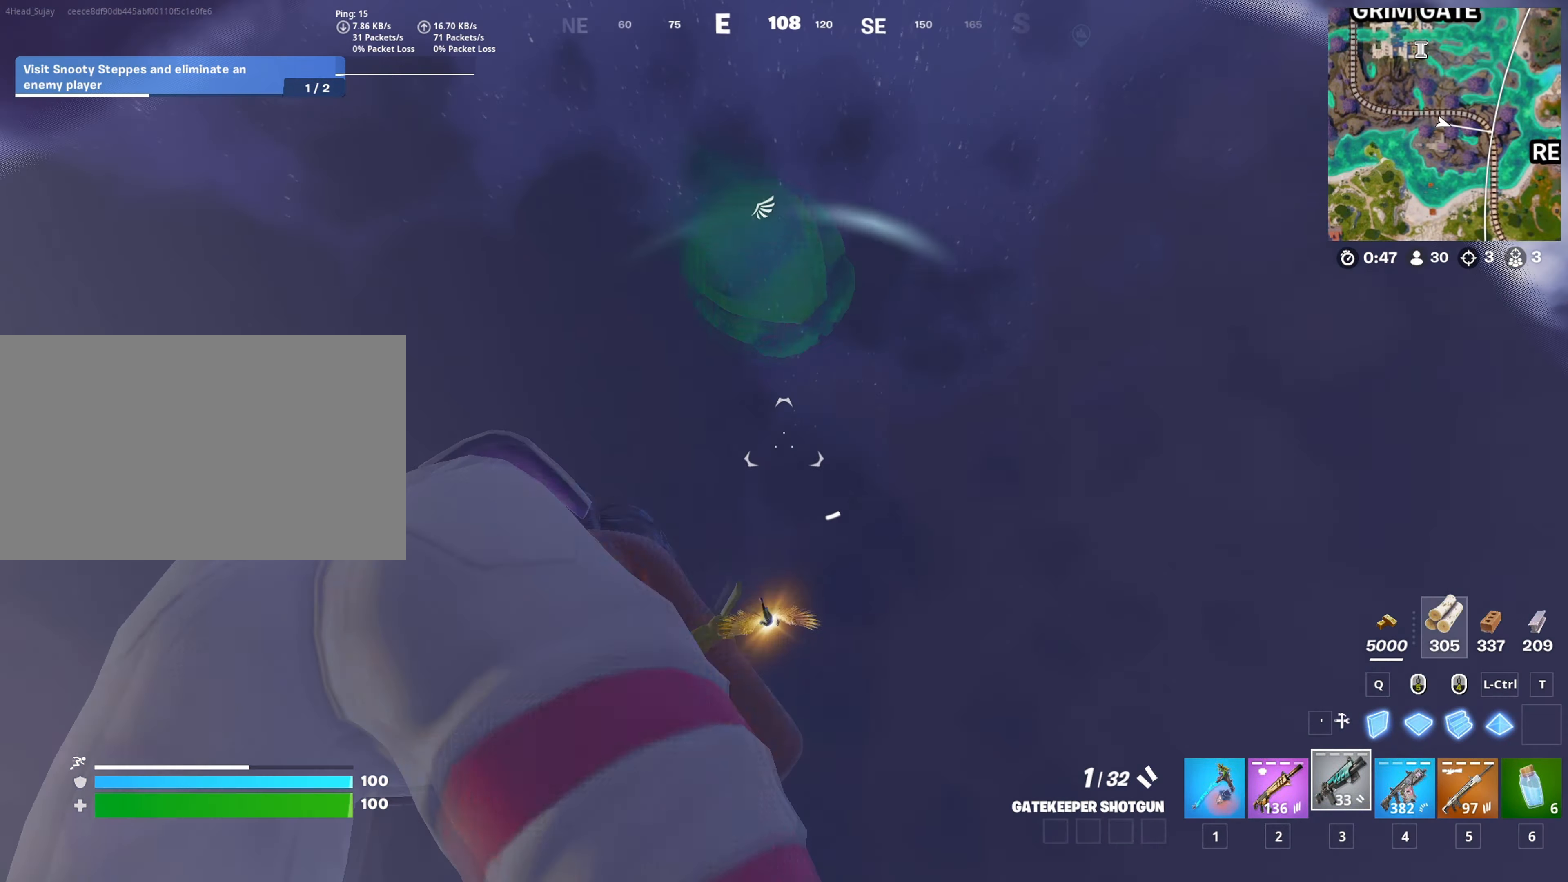
{"keys": [], "mouse": [], "mouse_move": "down", "events": [[17, "s", "down"], [117, "d", "up"], [200, "s", "up"], [334, "mouse_left", "down"], [434, "2", "down"], [484, "2", "up"], [484, "mouse_left", "up"]]}
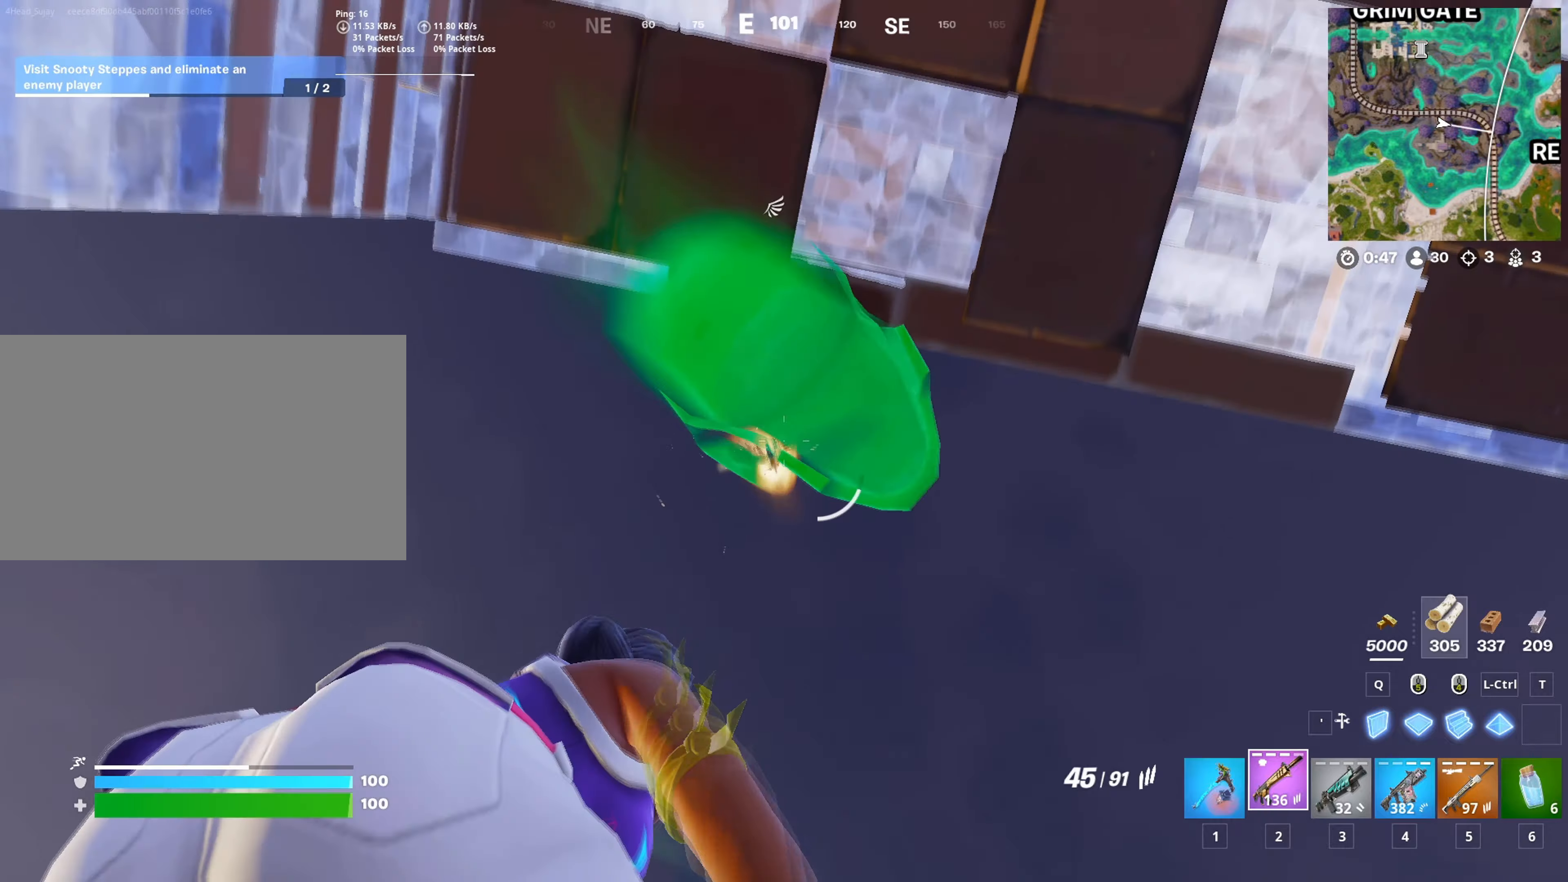
{"keys": ["w"], "mouse": ["left", "right"], "mouse_move": "down", "events": [[83, "w", "down"], [266, "mouse_right", "down"], [317, "mouse_left", "down"]]}
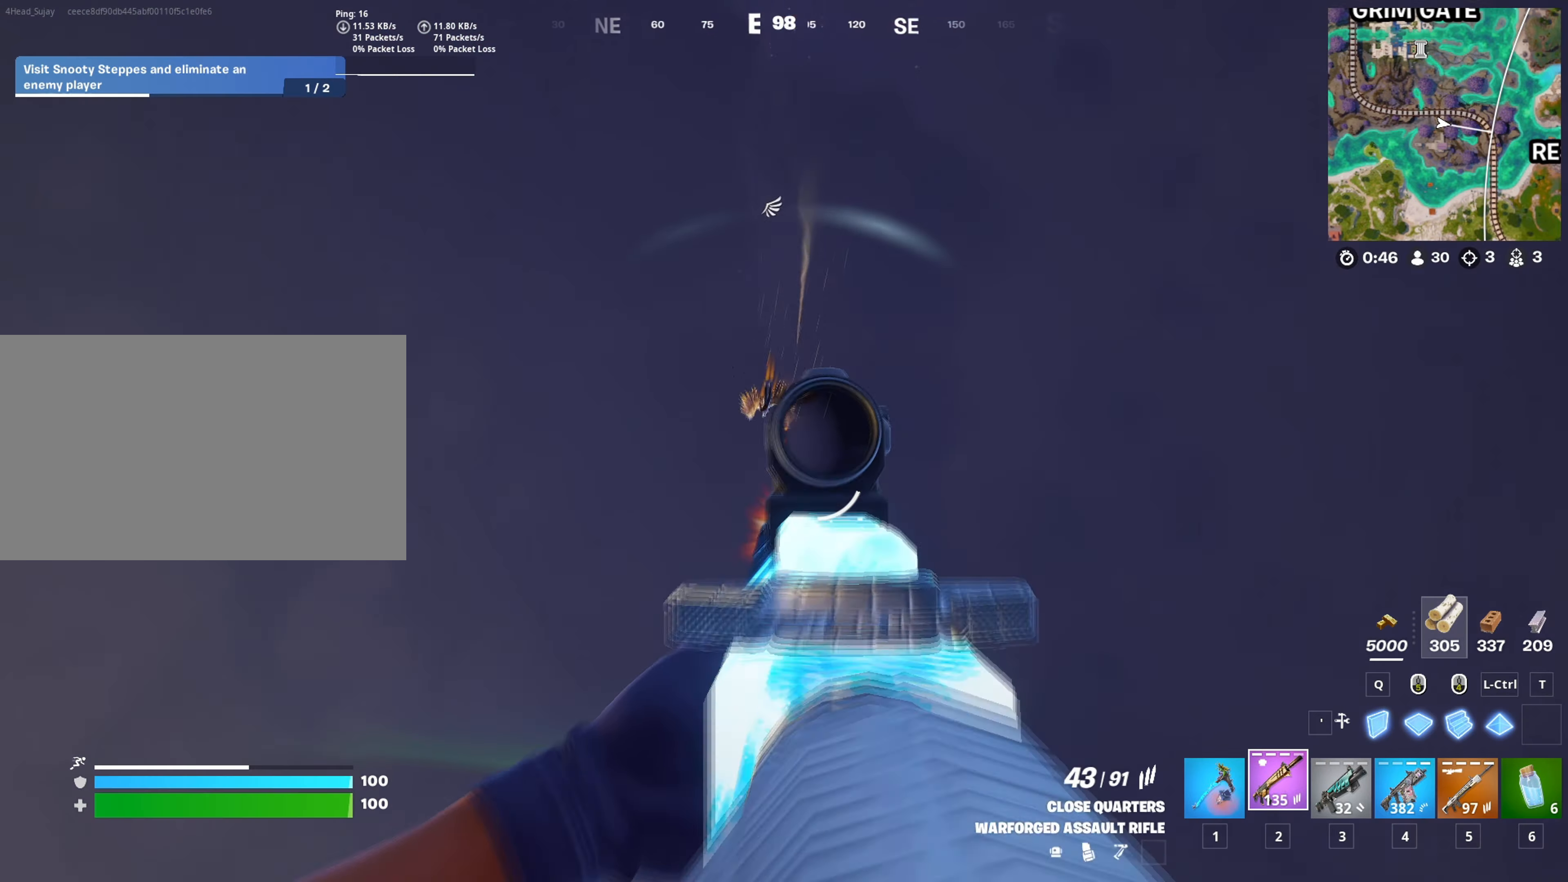
{"keys": [], "mouse": ["left", "right"], "mouse_move": "still", "events": [[83, "a", "down"], [284, "a", "up"], [284, "c", "down"], [384, "c", "up"], [384, "w", "up"]]}
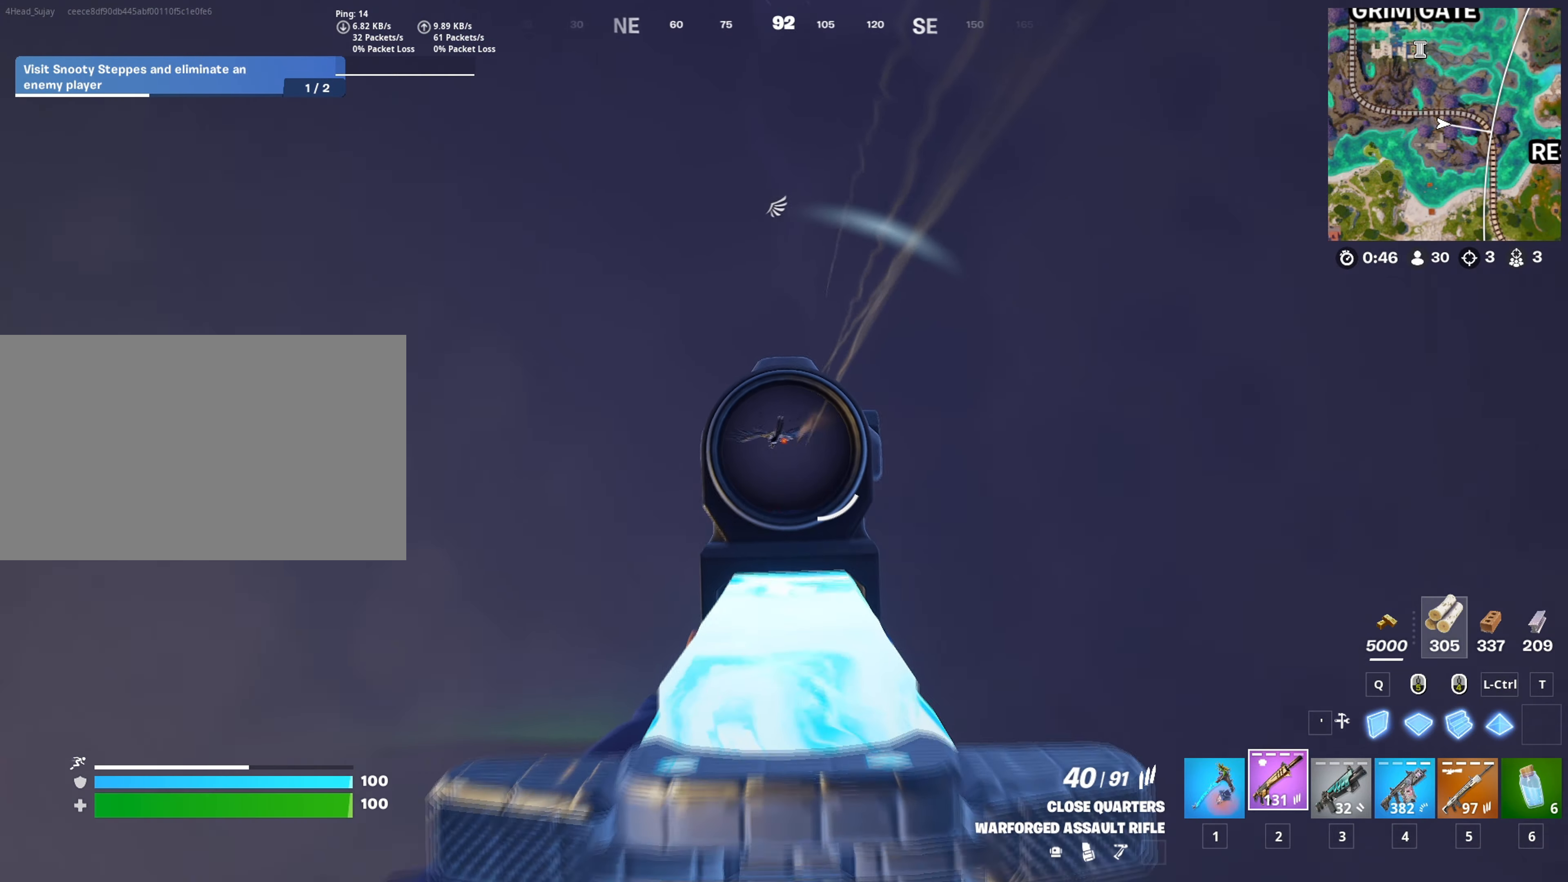
{"keys": ["d"], "mouse": ["left"], "mouse_move": "right", "events": [[283, "d", "down"], [483, "mouse_right", "up"]]}
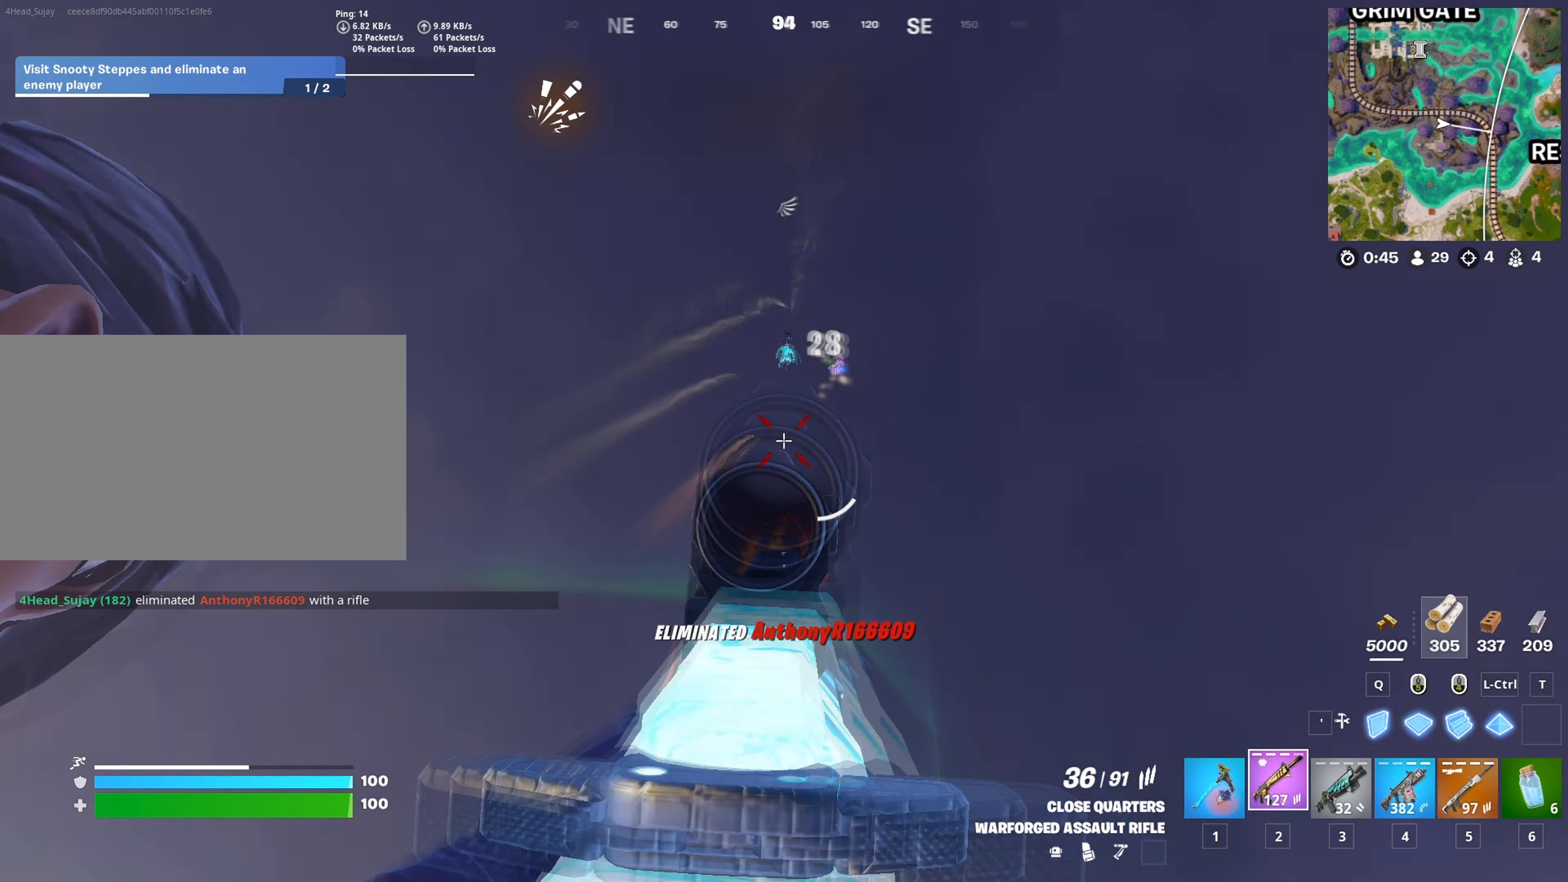
{"keys": ["w"], "mouse": [], "mouse_move": "still", "events": [[33, "d", "up"], [33, "mouse_left", "up"], [67, "w", "down"], [83, "a", "down"], [117, "c", "down"], [217, "a", "up"], [217, "c", "up"], [267, "r", "down"], [317, "r", "up"]]}
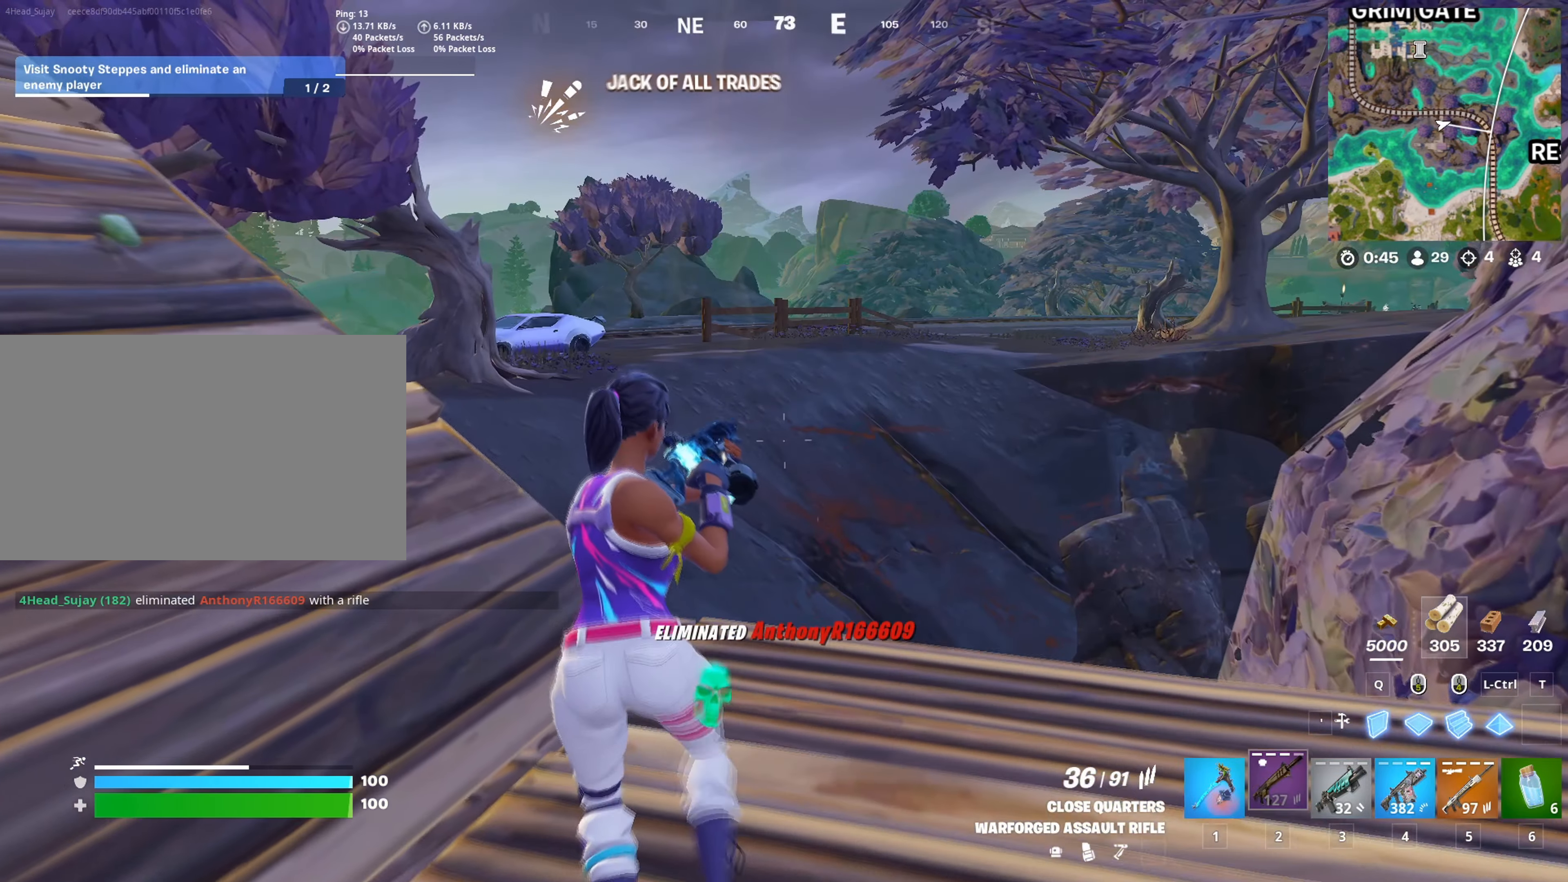
{"keys": ["w"], "mouse": [], "mouse_move": "left", "events": []}
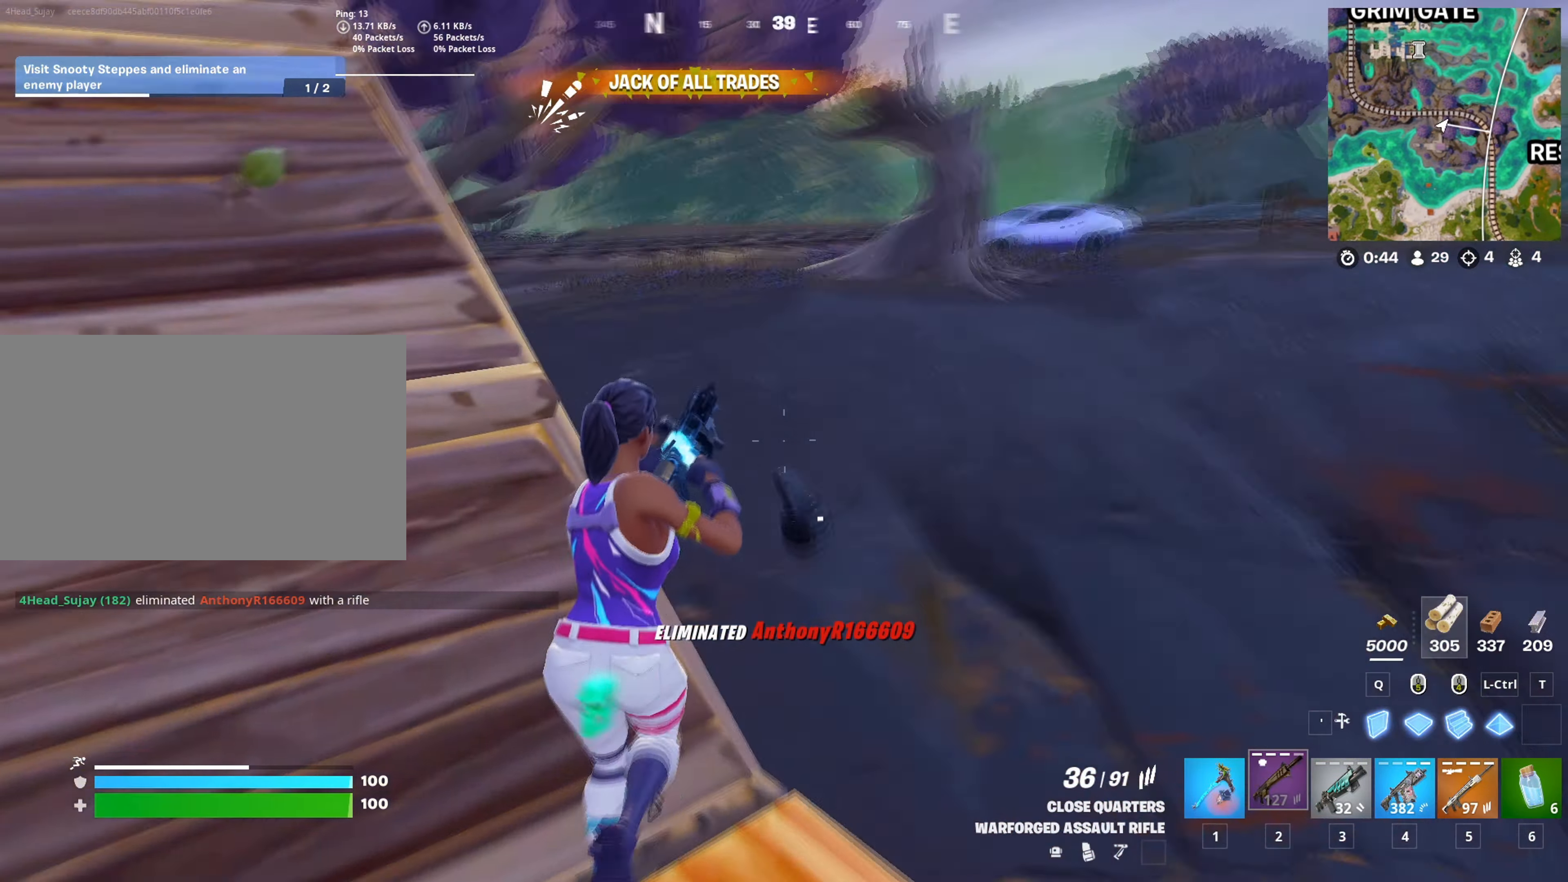
{"keys": ["a", "w"], "mouse": [], "mouse_move": "right", "events": [[200, "a", "down"], [200, "space", "down"], [300, "space", "up"]]}